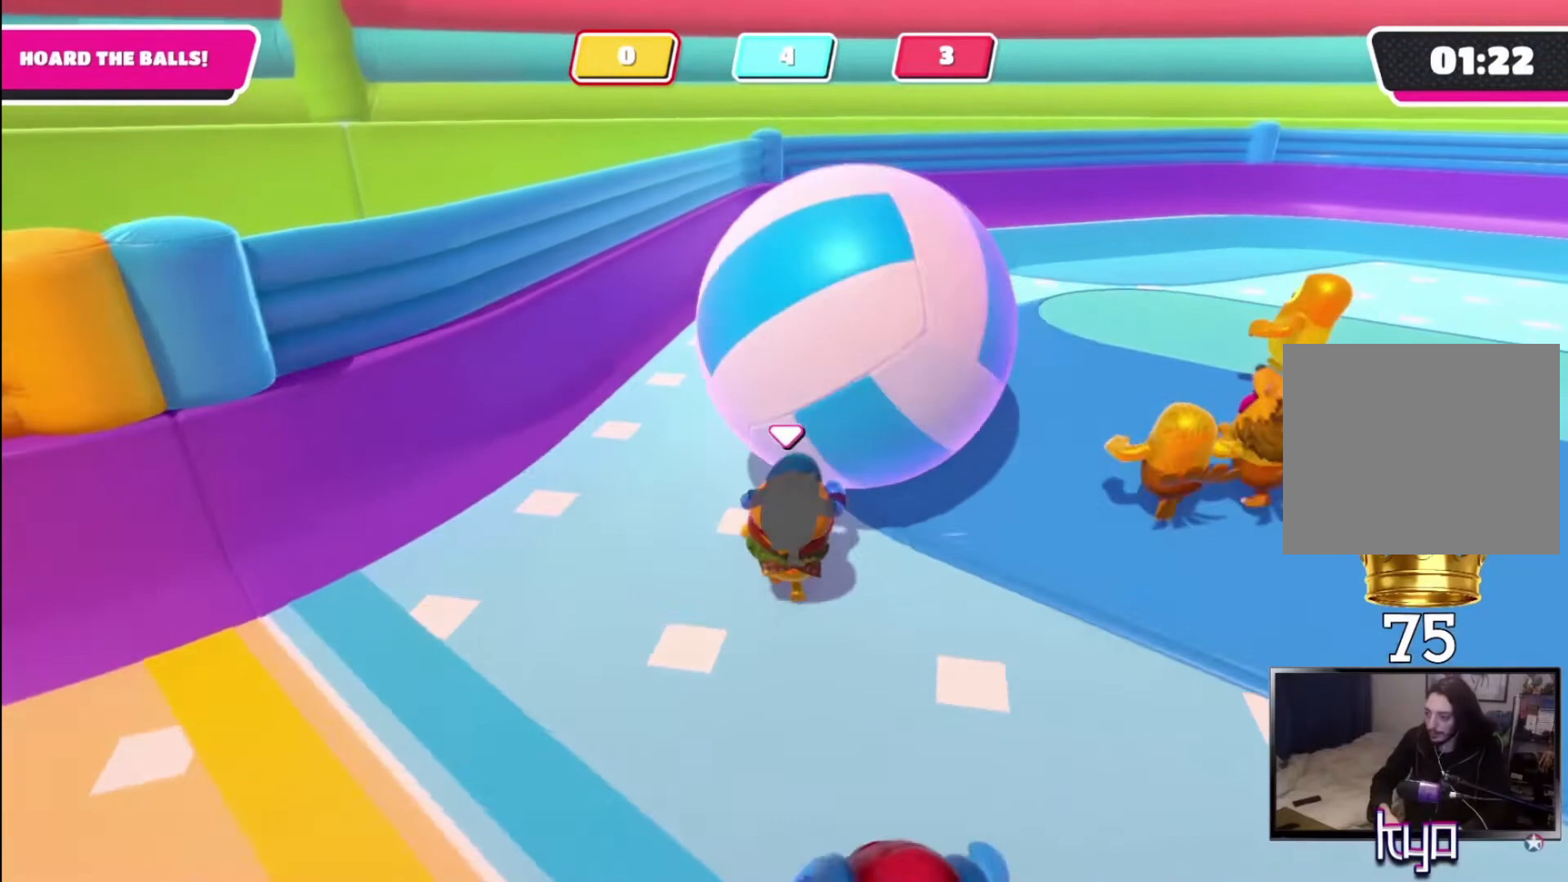
Gameplay with a controller (PlayStation layout); each line is a JSON object with the inputs held at the frame after it. "events" lists button and stick changes between this image and that frame as [ms after this image, input, new state], when the widget could be followed in between.
{"buttons": [], "left_stick": "up-left", "right_stick": "center", "events": [[67, "SQUARE", "up"], [100, "CROSS", "up"], [100, "left_stick", "up"], [133, "CROSS", "down"], [133, "SQUARE", "down"], [200, "SQUARE", "up"], [233, "CROSS", "up"], [500, "left_stick", "up-left"]]}
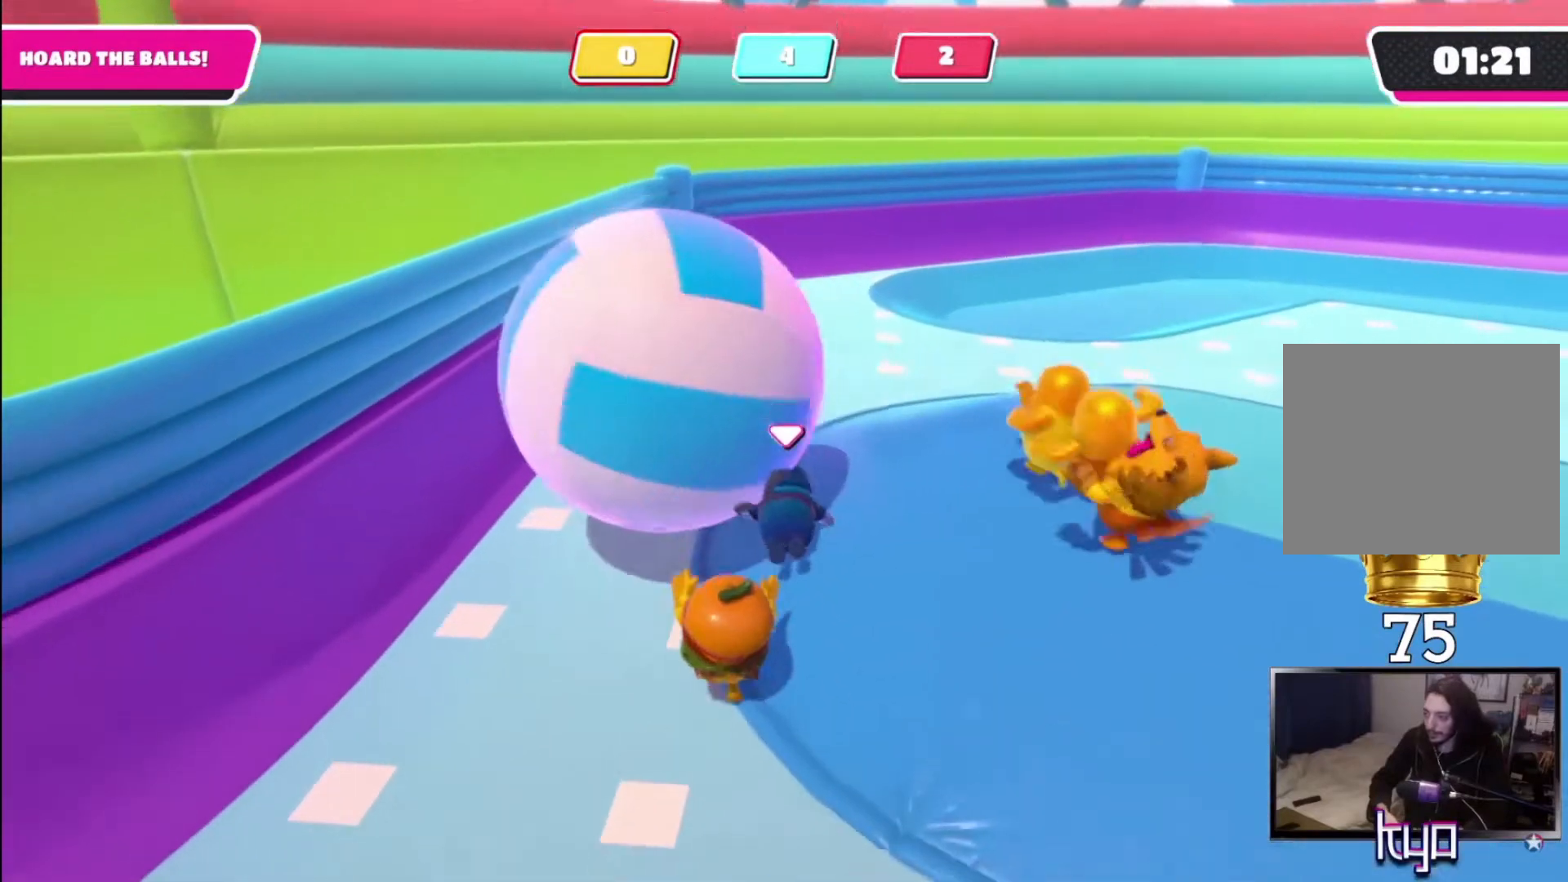
{"buttons": [], "left_stick": "up-left", "right_stick": "down", "events": [[133, "left_stick", "left"], [433, "left_stick", "up-left"], [467, "right_stick", "down"]]}
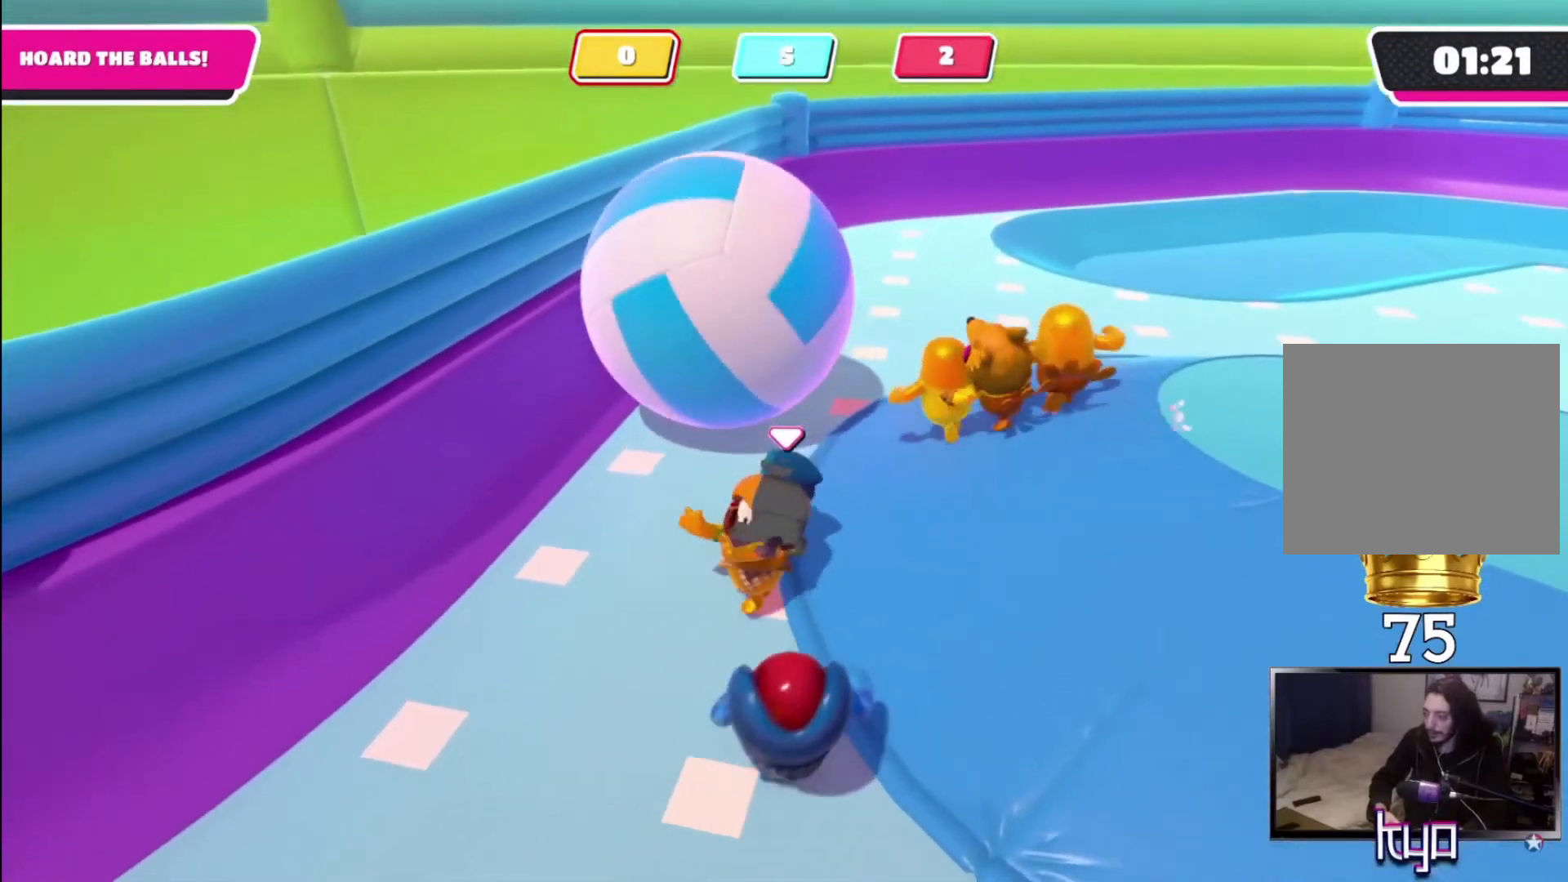
{"buttons": [], "left_stick": "up-right", "right_stick": "center", "events": [[167, "left_stick", "up"], [233, "right_stick", "center"], [433, "left_stick", "up-right"]]}
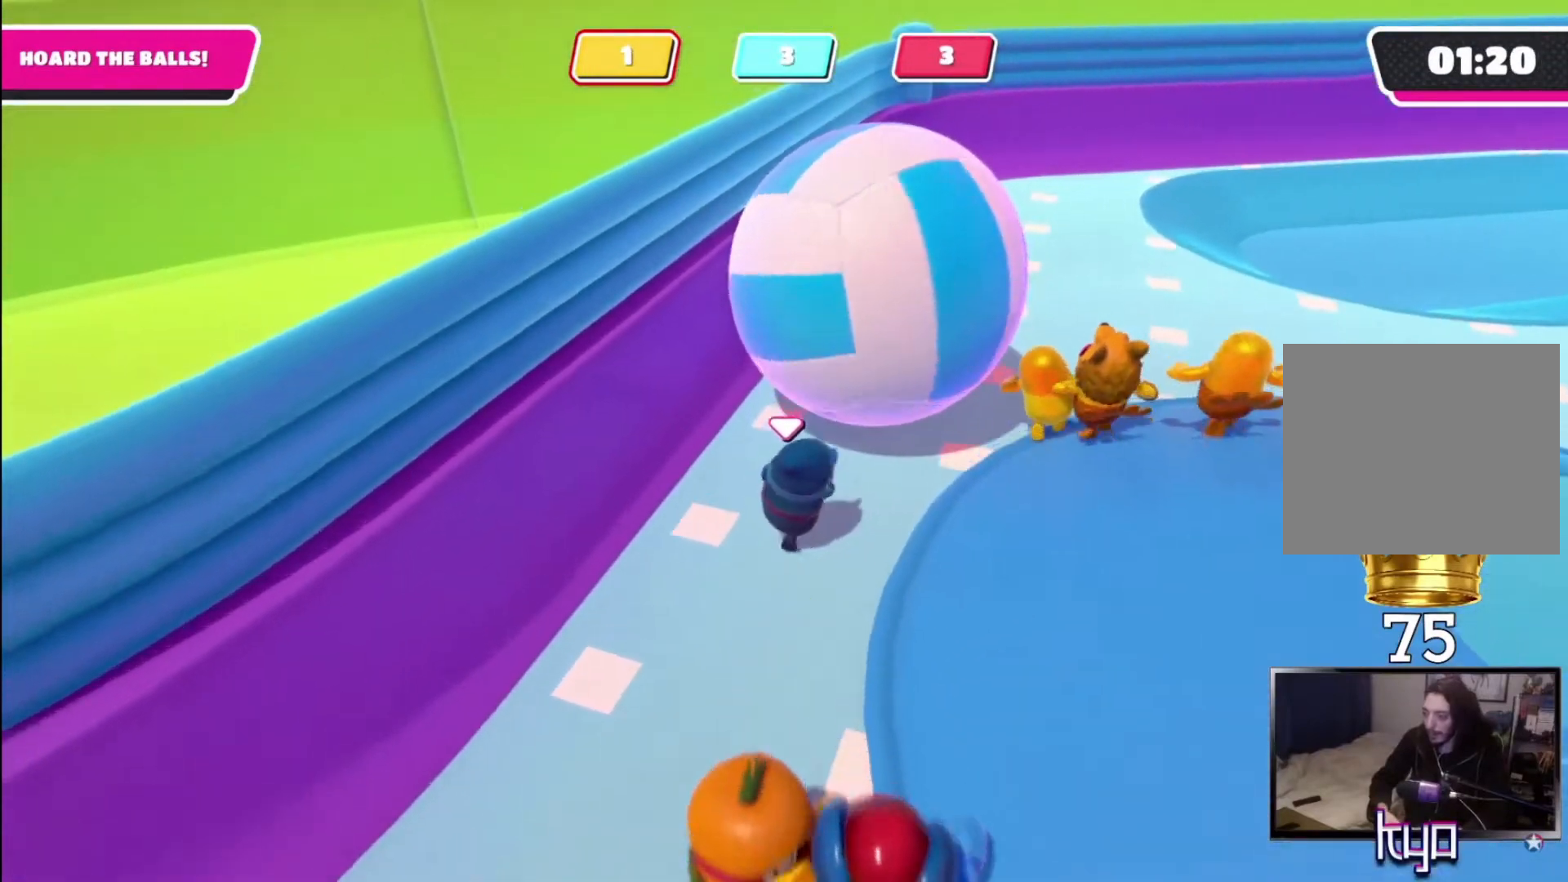
{"buttons": ["CROSS", "SQUARE"], "left_stick": "up", "right_stick": "center", "events": [[167, "left_stick", "up"], [267, "CROSS", "down"], [300, "SQUARE", "down"], [400, "CROSS", "up"], [400, "SQUARE", "up"], [433, "CROSS", "down"], [433, "SQUARE", "down"]]}
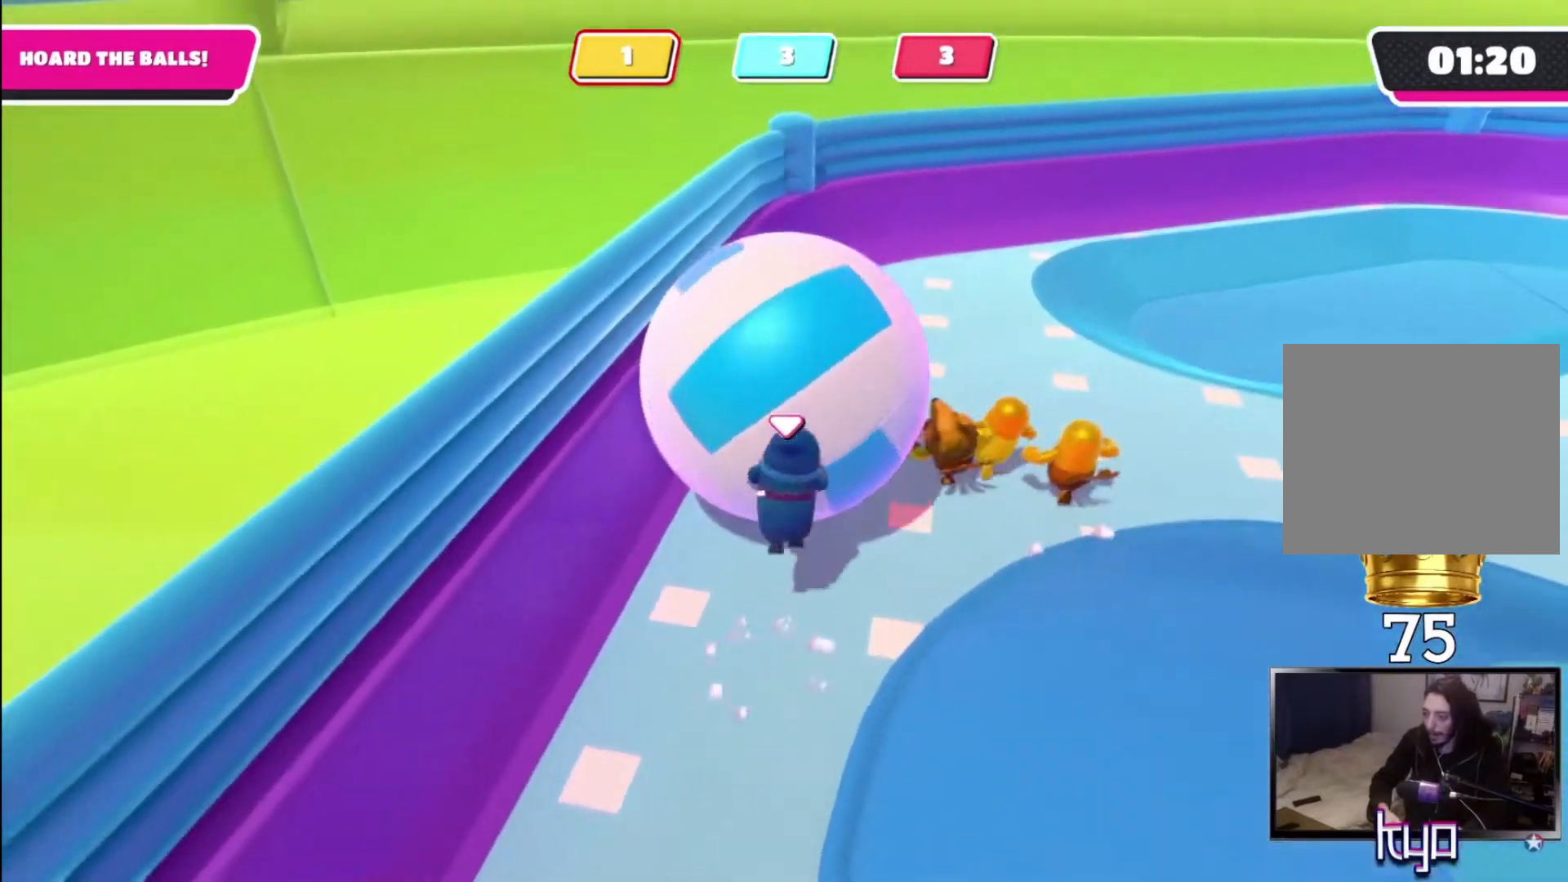
{"buttons": [], "left_stick": "center", "right_stick": "center", "events": [[33, "CROSS", "up"], [33, "SQUARE", "up"], [67, "CROSS", "down"], [67, "SQUARE", "down"], [133, "CROSS", "up"], [133, "SQUARE", "up"], [200, "CROSS", "down"], [200, "SQUARE", "down"], [300, "CROSS", "up"], [300, "SQUARE", "up"], [500, "left_stick", "center"]]}
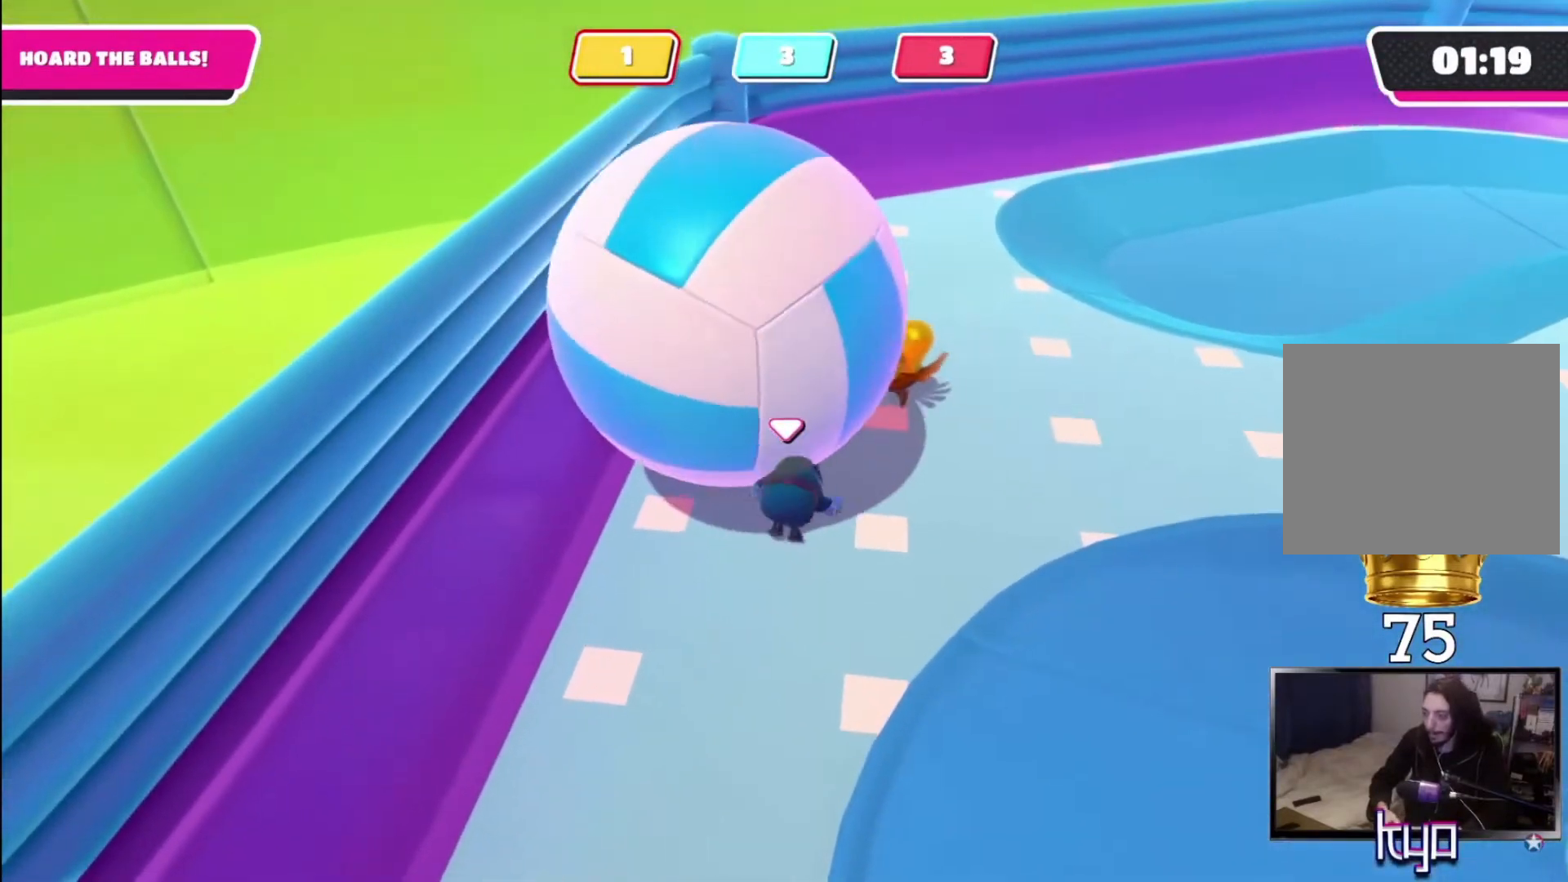
{"buttons": [], "left_stick": "down-left", "right_stick": "up", "events": [[67, "left_stick", "down-left"], [200, "right_stick", "up"]]}
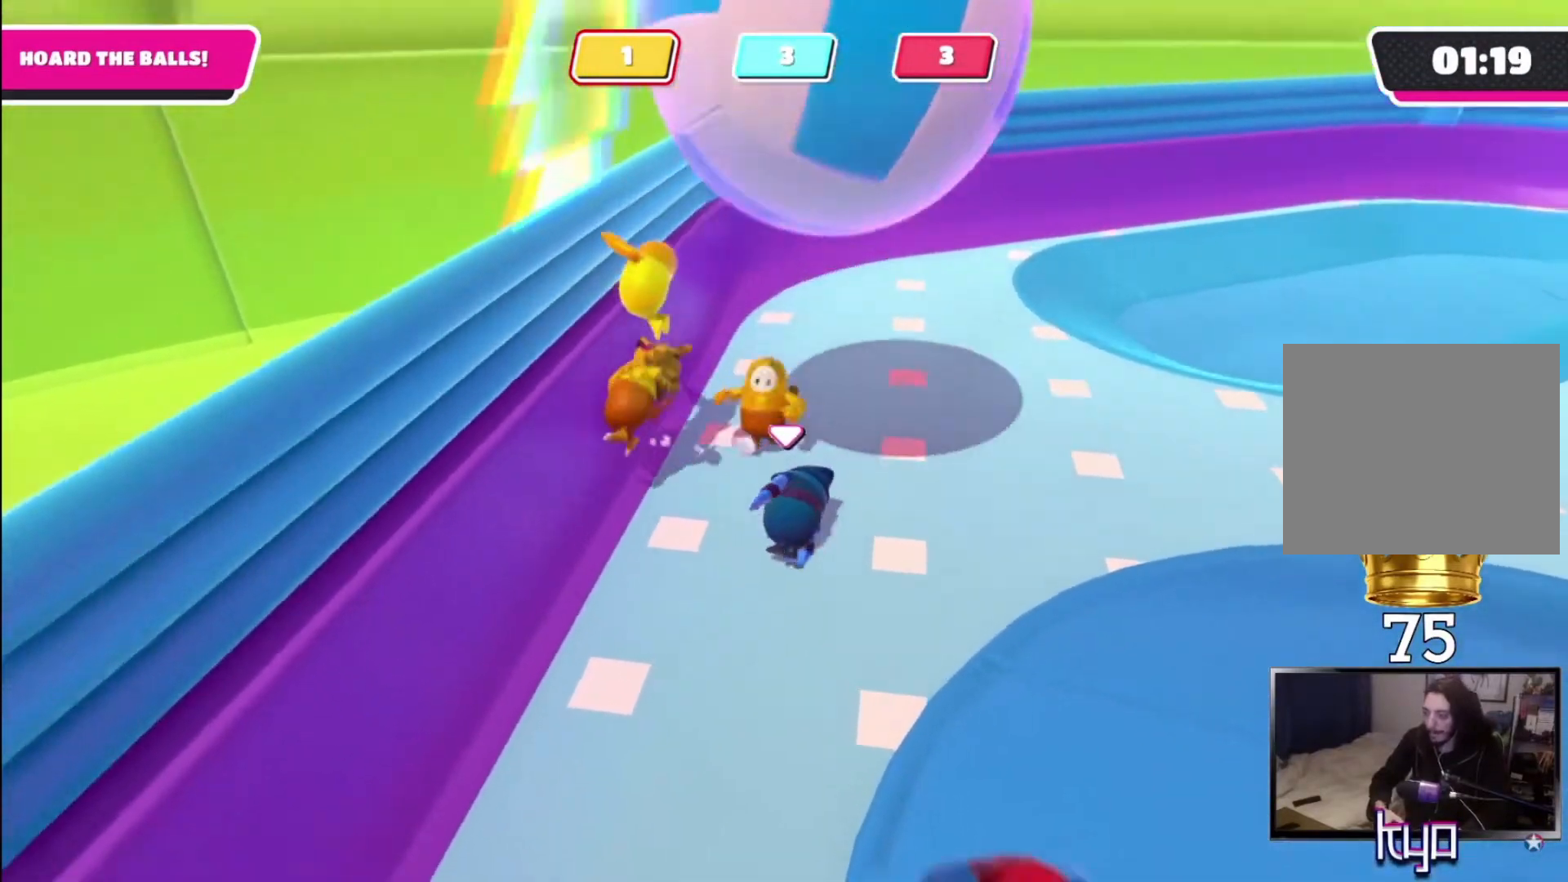
{"buttons": [], "left_stick": "up-right", "right_stick": "down", "events": [[100, "left_stick", "up-right"], [100, "right_stick", "center"], [433, "right_stick", "down"]]}
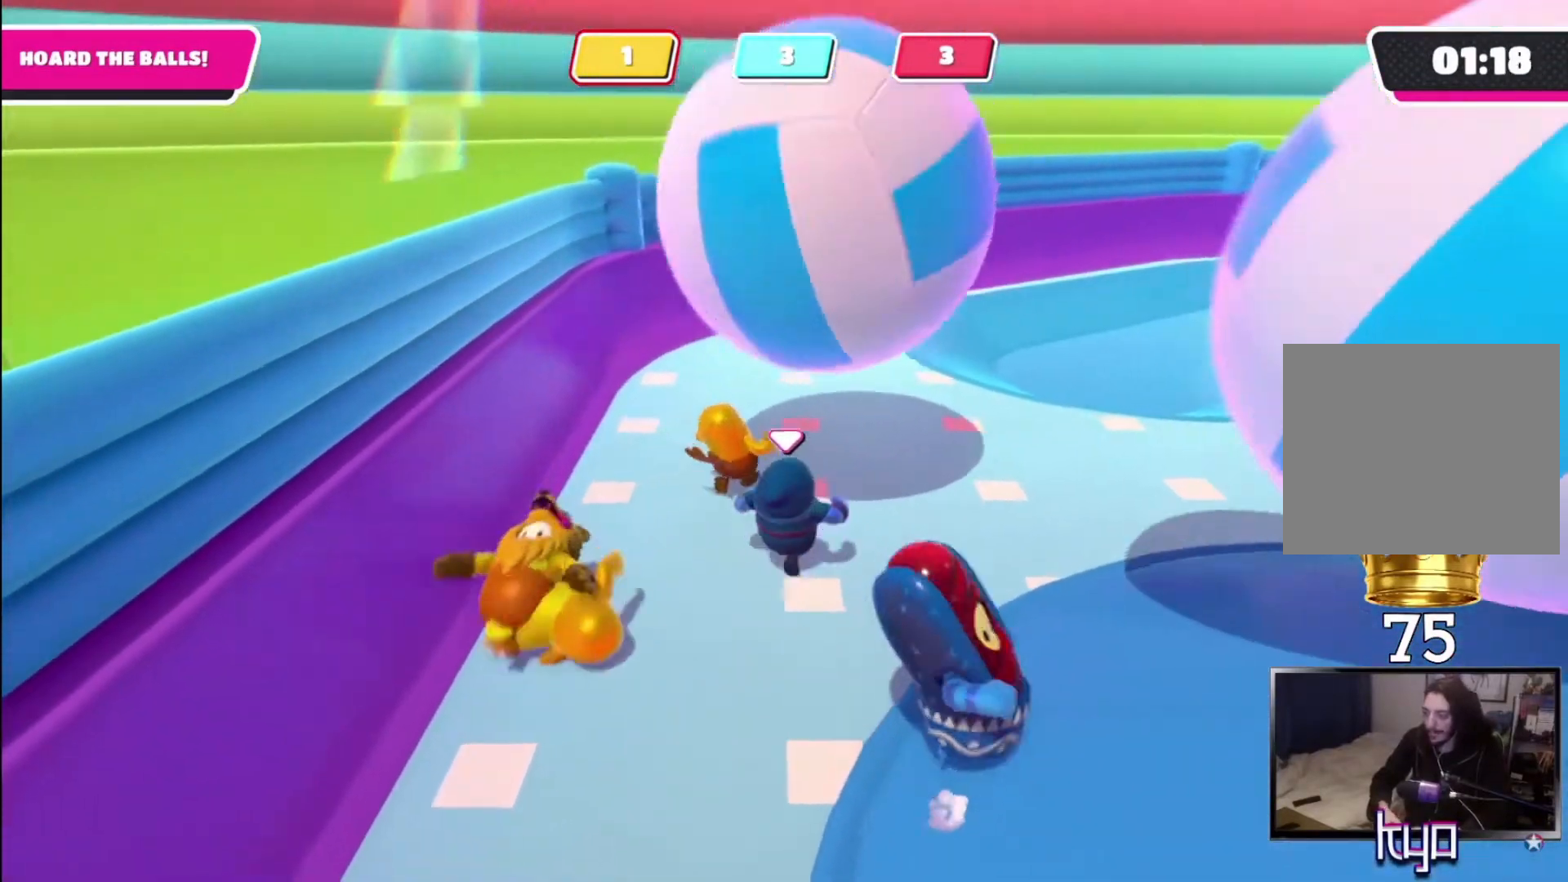
{"buttons": ["CROSS", "SQUARE"], "left_stick": "up", "right_stick": "center", "events": [[67, "right_stick", "center"], [200, "left_stick", "up"], [267, "CROSS", "down"], [267, "SQUARE", "down"], [333, "SQUARE", "up"], [367, "CROSS", "up"], [400, "SQUARE", "down"], [433, "CROSS", "down"]]}
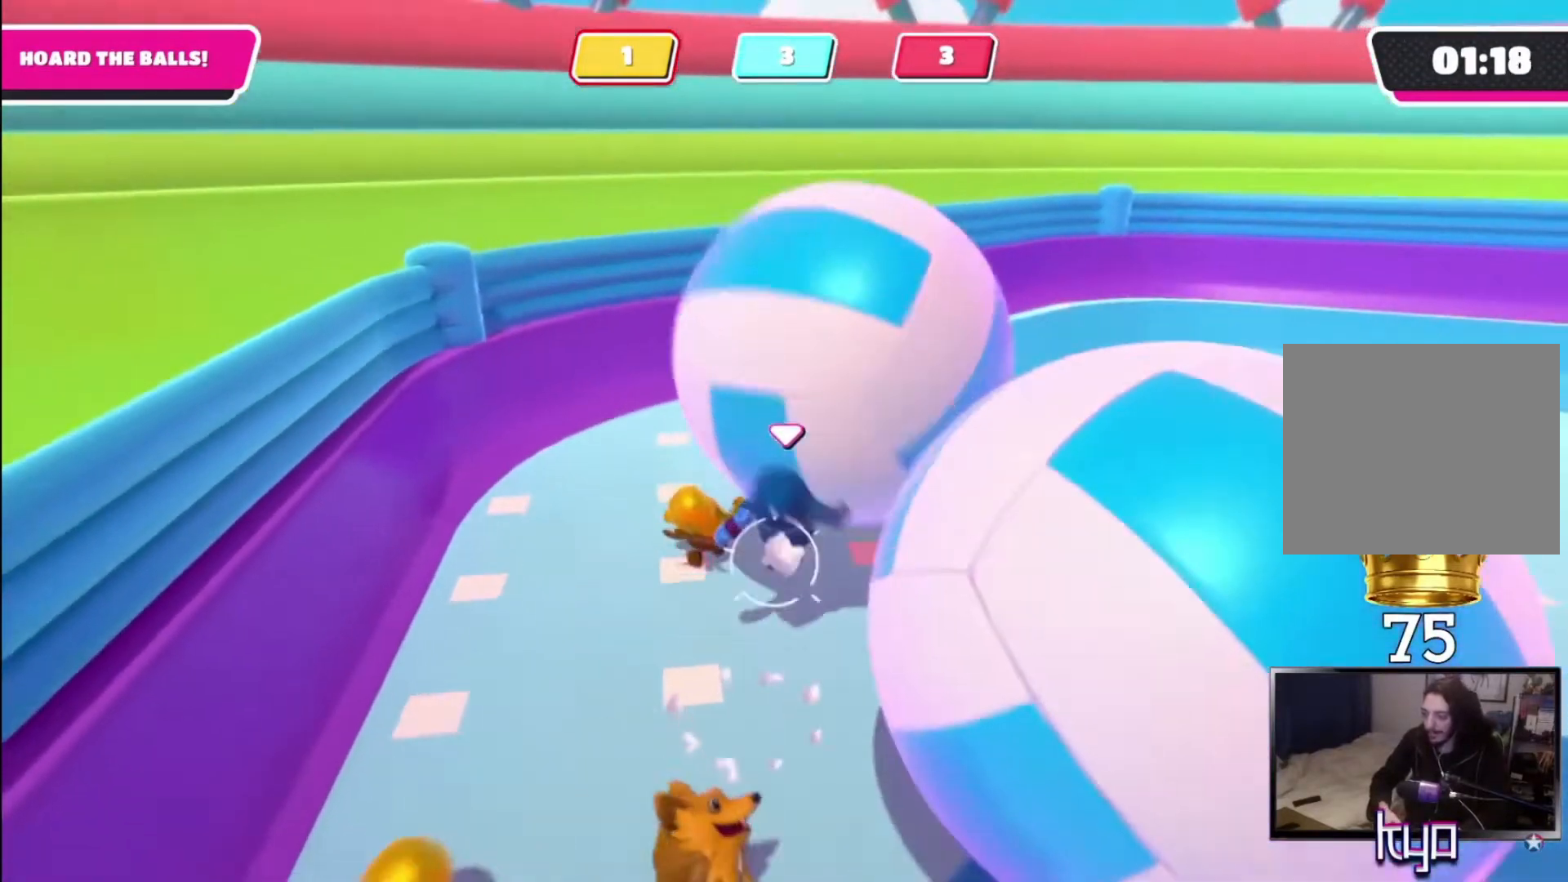
{"buttons": [], "left_stick": "up-left", "right_stick": "center", "events": [[33, "CROSS", "up"], [33, "SQUARE", "up"], [67, "CROSS", "down"], [67, "SQUARE", "down"], [67, "left_stick", "up-right"], [167, "CROSS", "up"], [167, "SQUARE", "up"], [467, "left_stick", "up-left"]]}
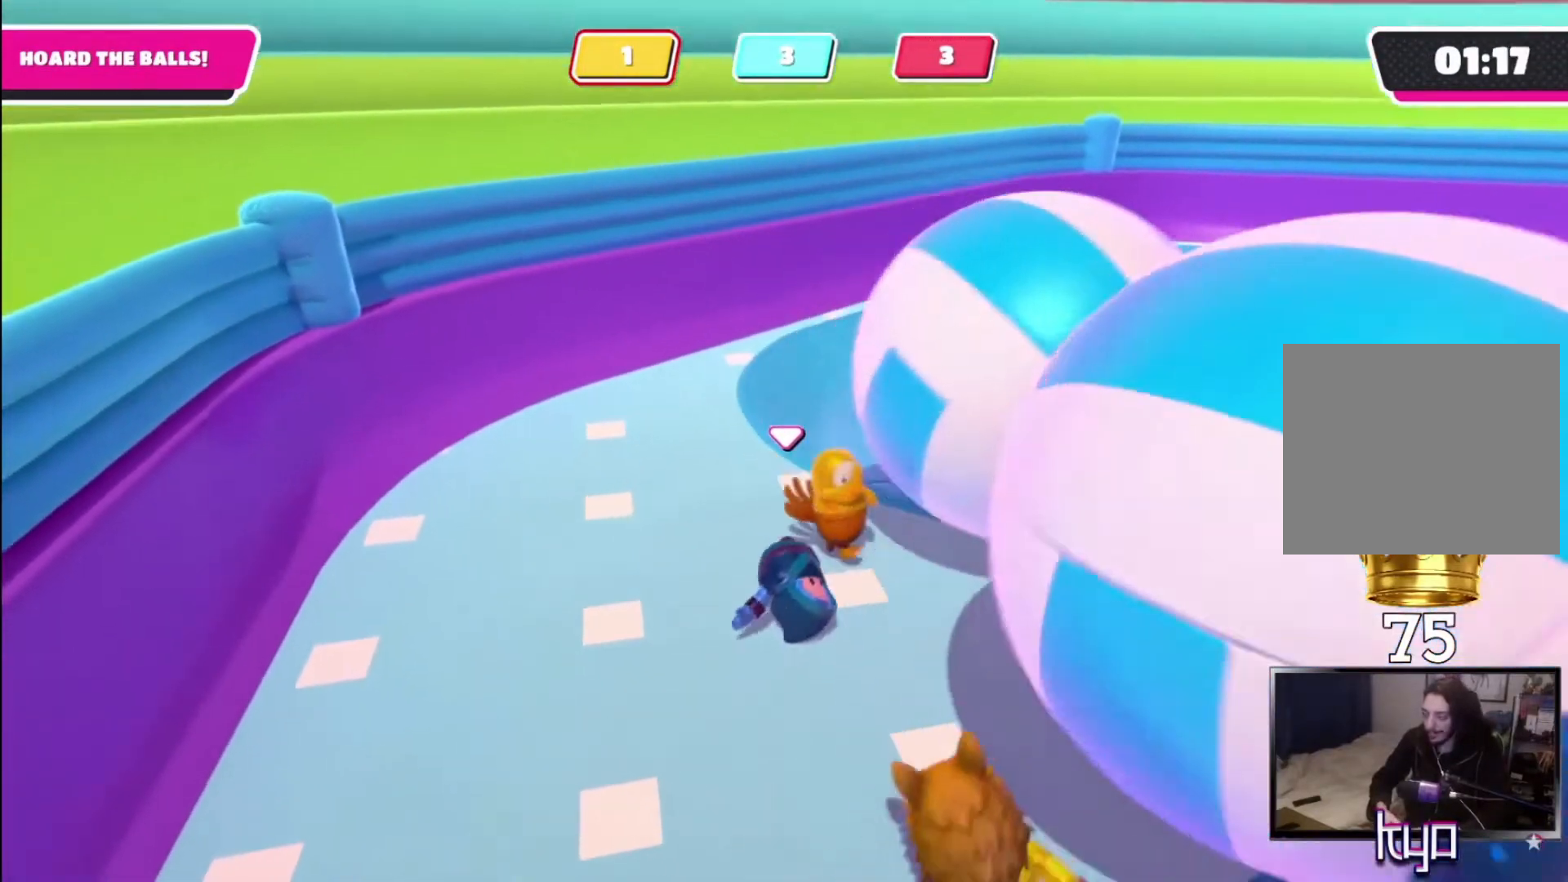
{"buttons": [], "left_stick": "down", "right_stick": "up-right", "events": [[33, "left_stick", "center"], [33, "right_stick", "down-right"], [133, "left_stick", "down"], [200, "left_stick", "down-left"], [200, "right_stick", "center"], [467, "left_stick", "down"], [467, "right_stick", "up-right"]]}
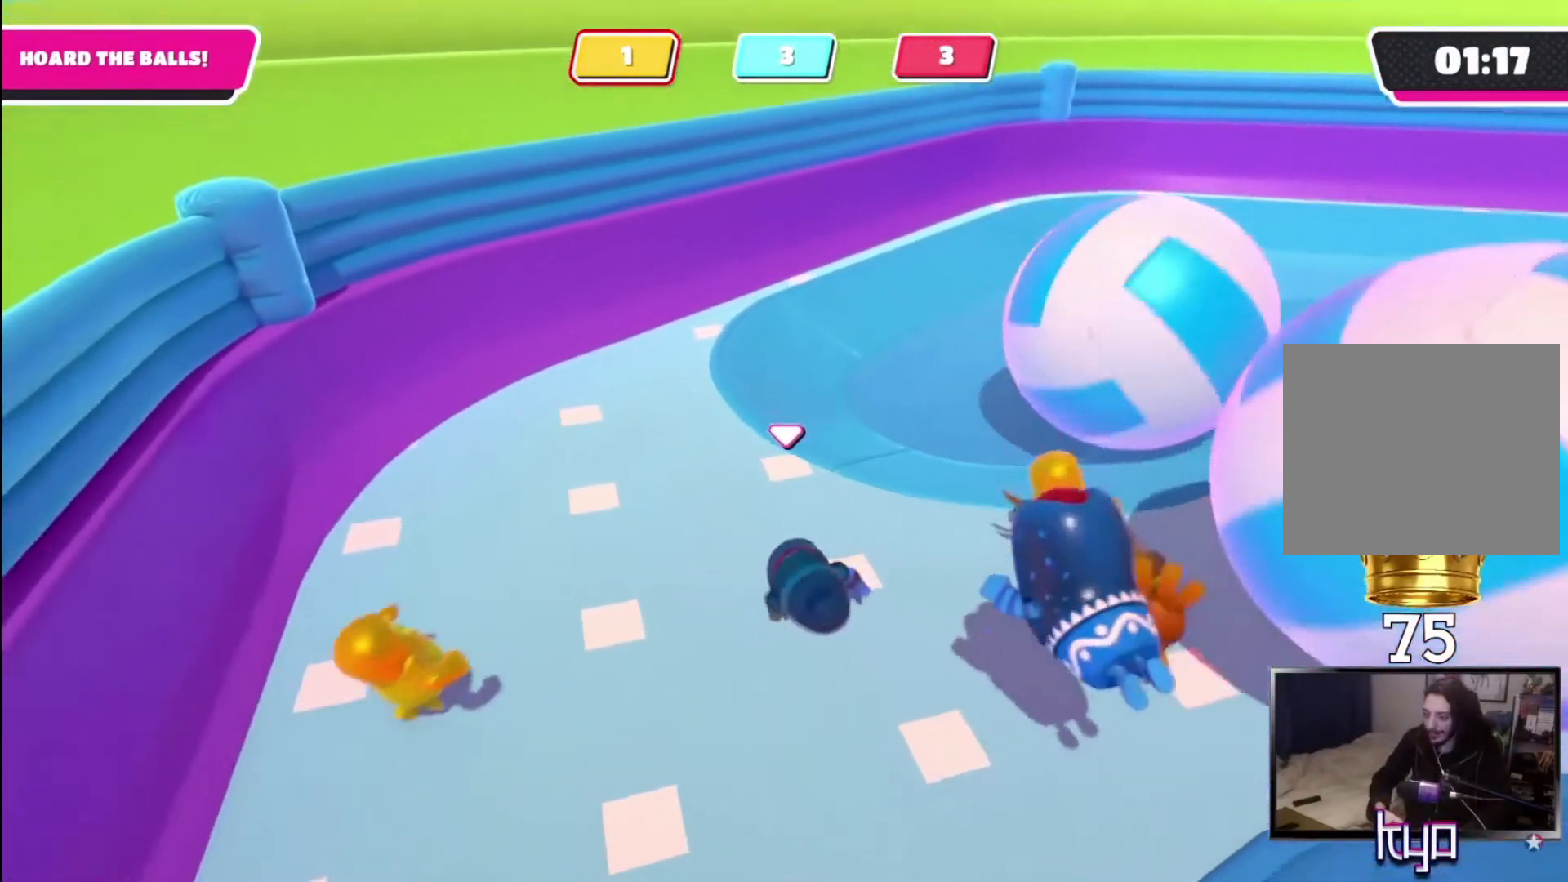
{"buttons": [], "left_stick": "right", "right_stick": "up-right", "events": [[33, "left_stick", "down-right"], [200, "right_stick", "center"], [400, "right_stick", "up-right"], [500, "left_stick", "right"]]}
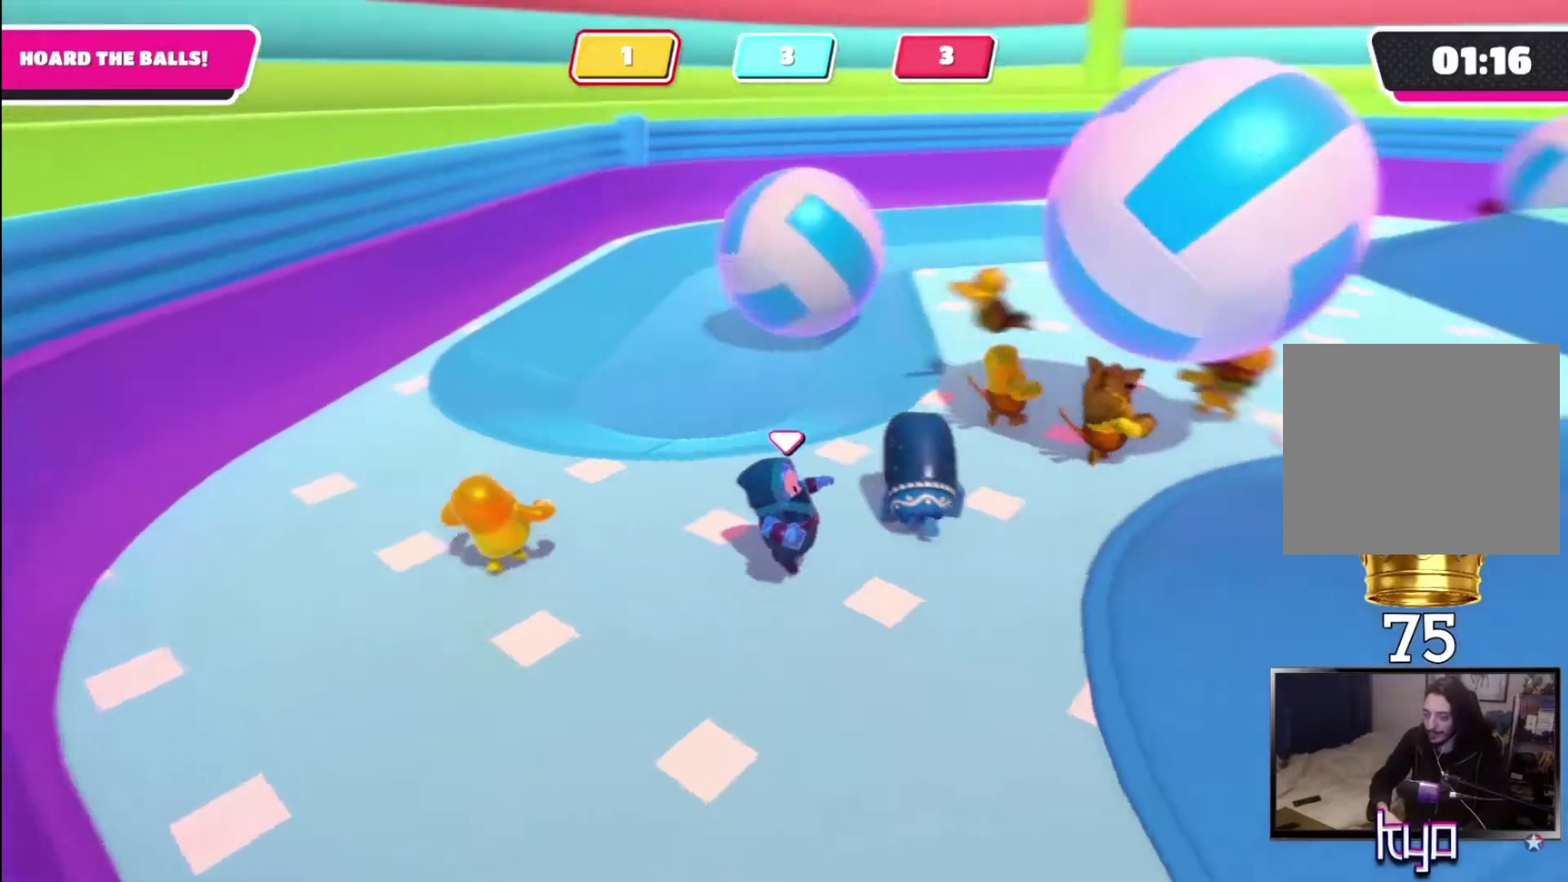
{"buttons": [], "left_stick": "right", "right_stick": "down-left", "events": [[67, "right_stick", "center"], [367, "right_stick", "down-left"]]}
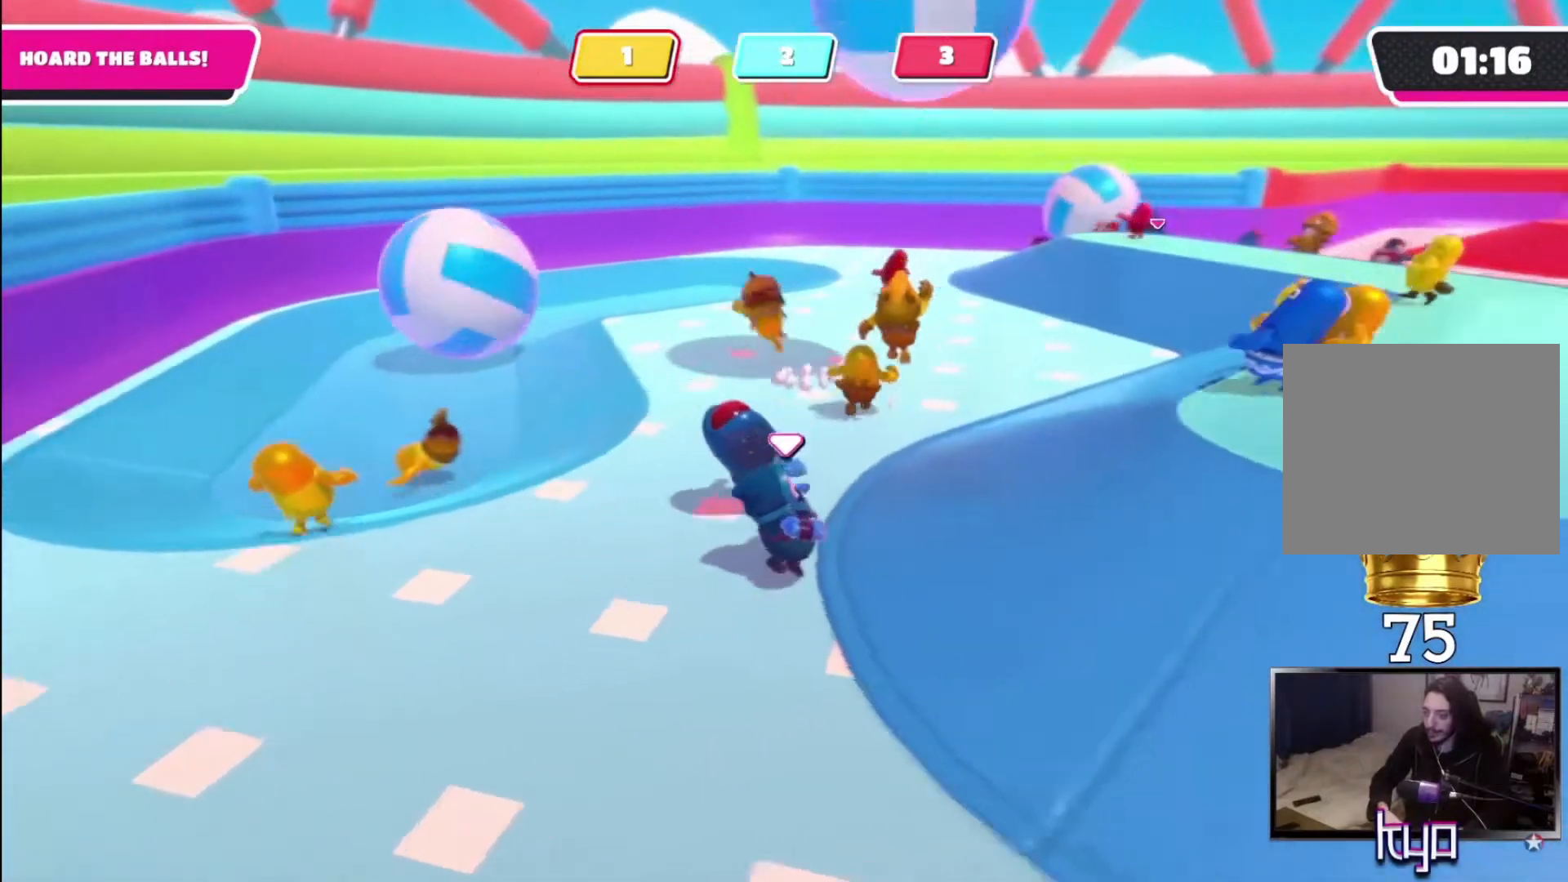
{"buttons": [], "left_stick": "down-right", "right_stick": "up", "events": [[133, "right_stick", "center"], [500, "left_stick", "down-right"], [500, "right_stick", "up"]]}
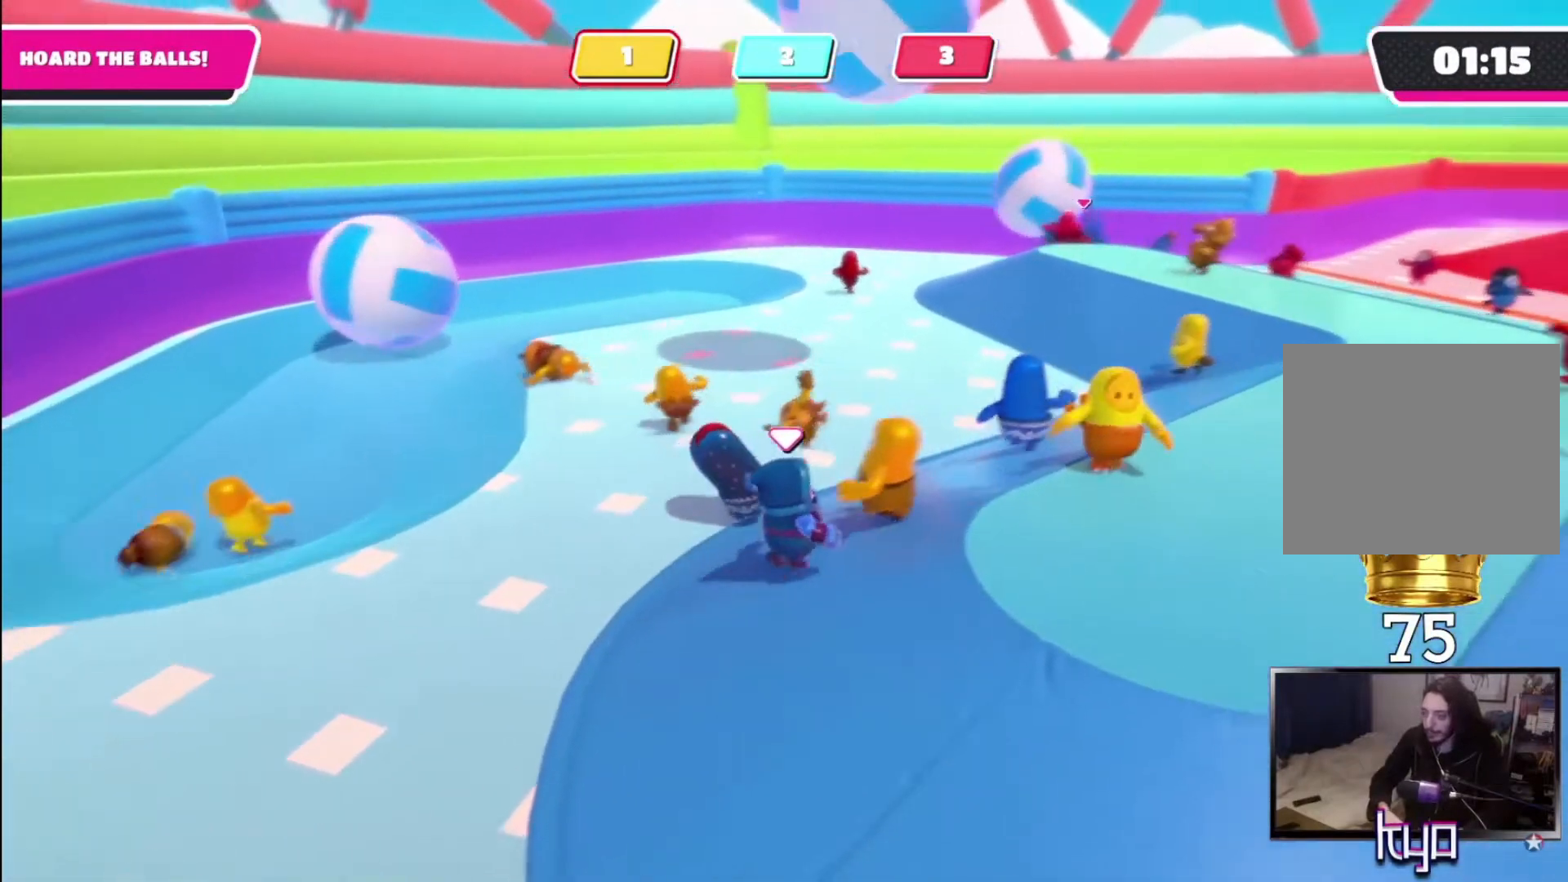
{"buttons": [], "left_stick": "right", "right_stick": "center", "events": [[200, "right_stick", "center"], [367, "left_stick", "right"]]}
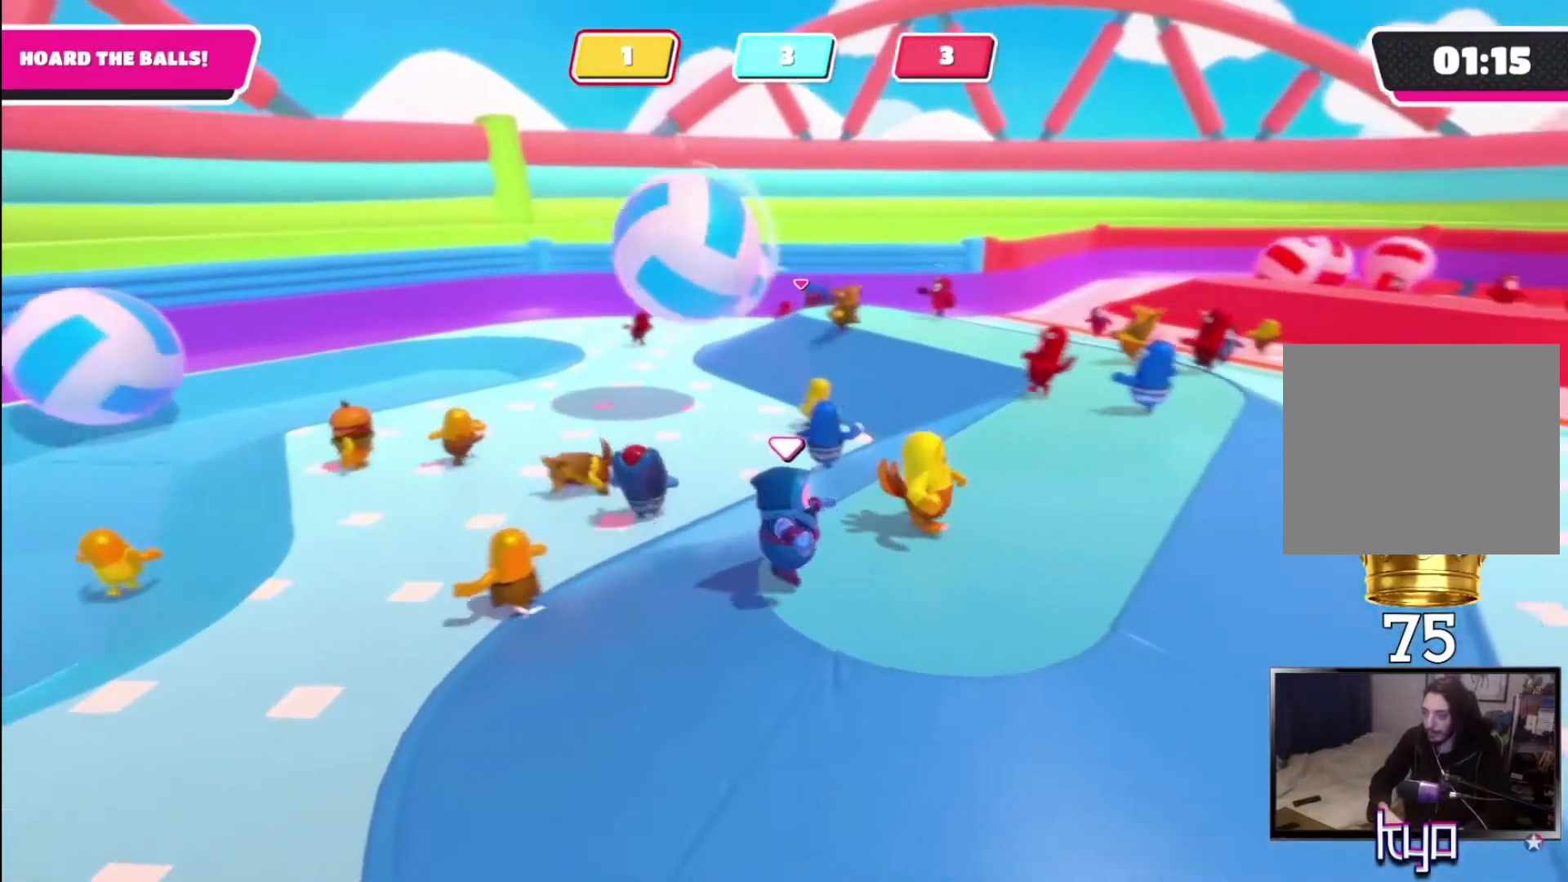
{"buttons": [], "left_stick": "up-right", "right_stick": "center", "events": [[67, "right_stick", "left"], [233, "left_stick", "up-right"], [267, "right_stick", "center"]]}
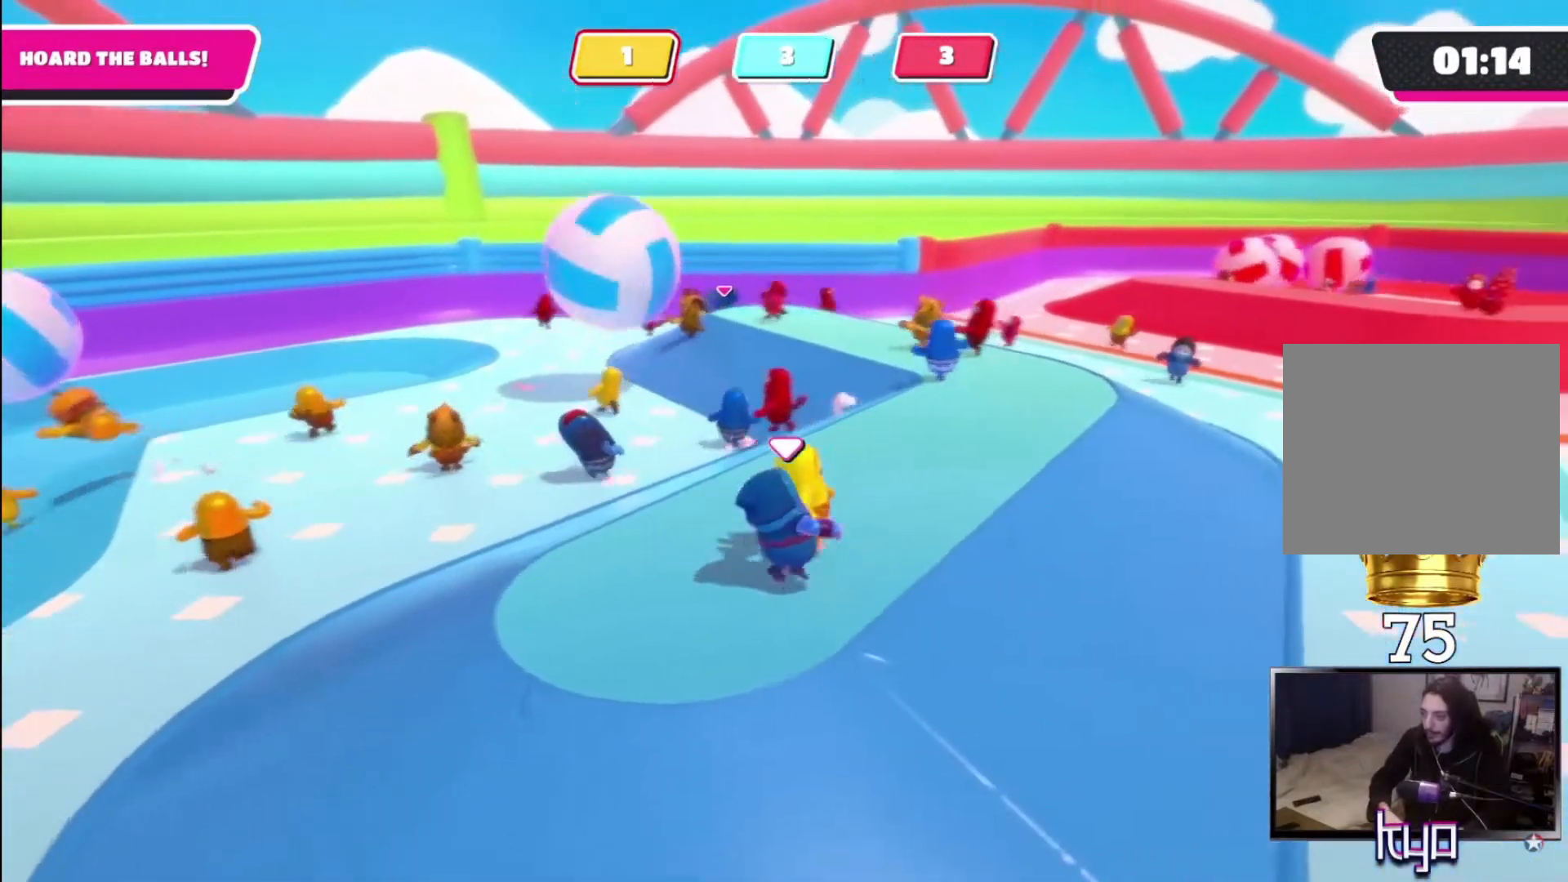
{"buttons": [], "left_stick": "down-right", "right_stick": "left", "events": [[67, "right_stick", "left"], [467, "left_stick", "down-right"]]}
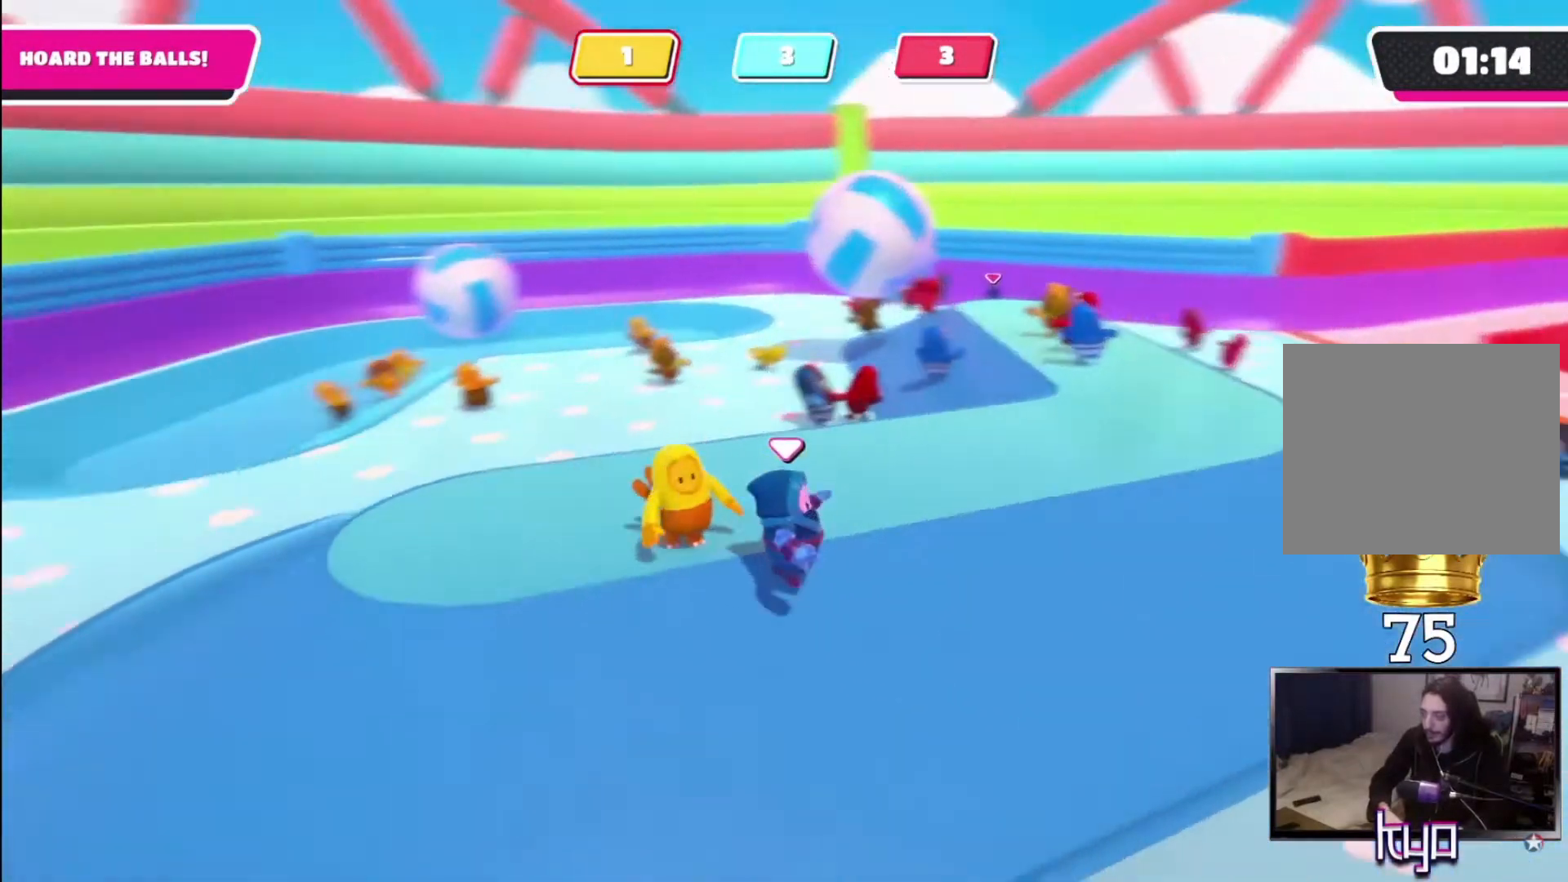
{"buttons": [], "left_stick": "down-right", "right_stick": "up-left", "events": [[67, "left_stick", "down-left"], [67, "right_stick", "center"], [300, "left_stick", "down"], [333, "right_stick", "up-left"], [433, "left_stick", "down-right"]]}
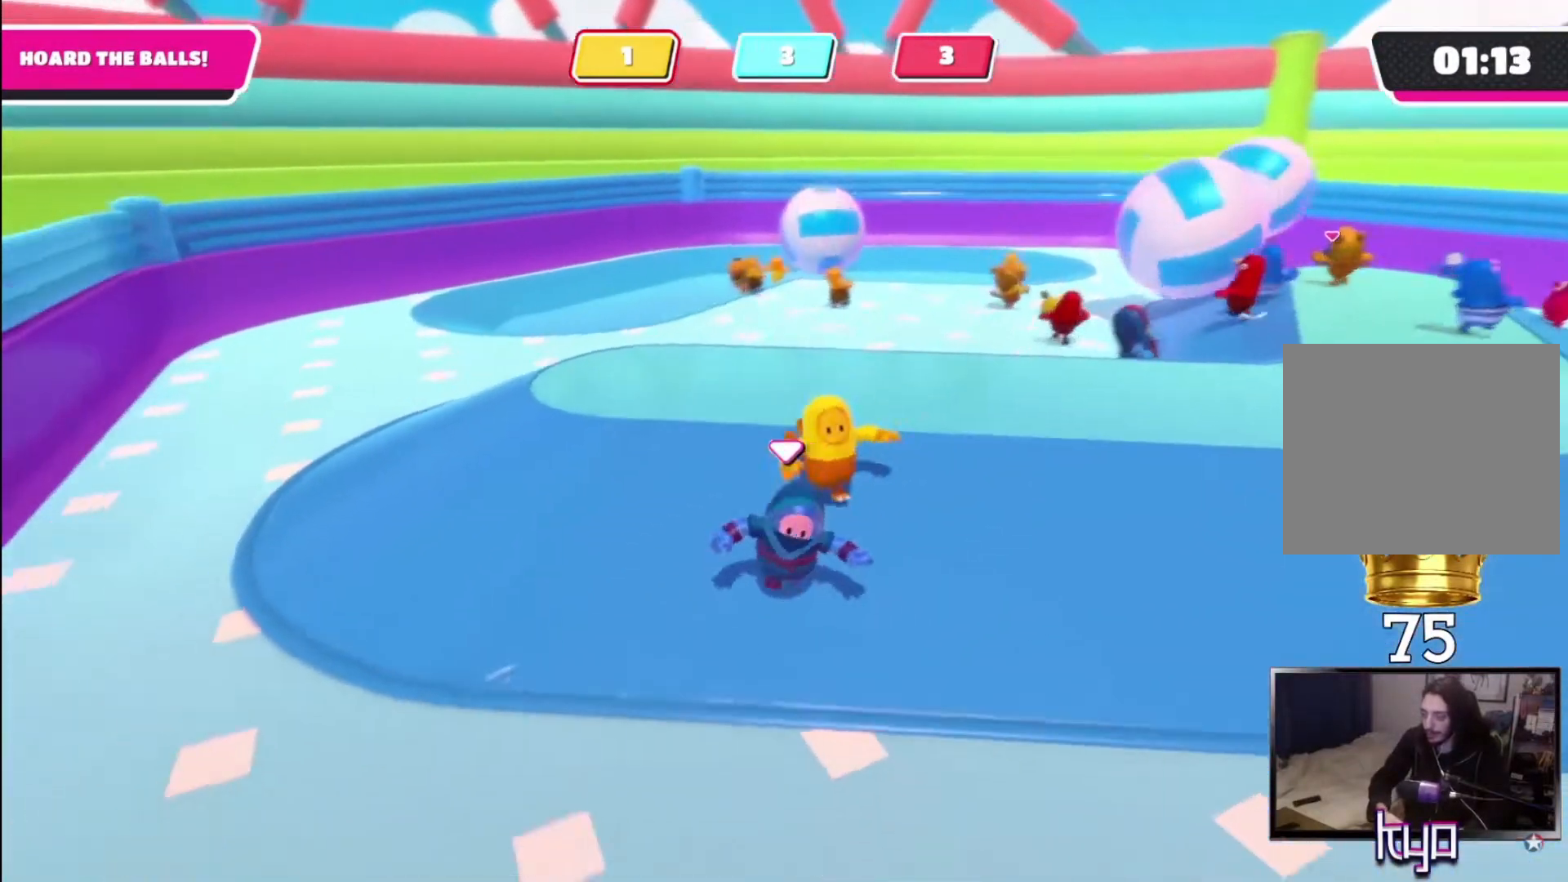
{"buttons": [], "left_stick": "up-right", "right_stick": "center", "events": [[33, "right_stick", "center"], [333, "left_stick", "up-right"]]}
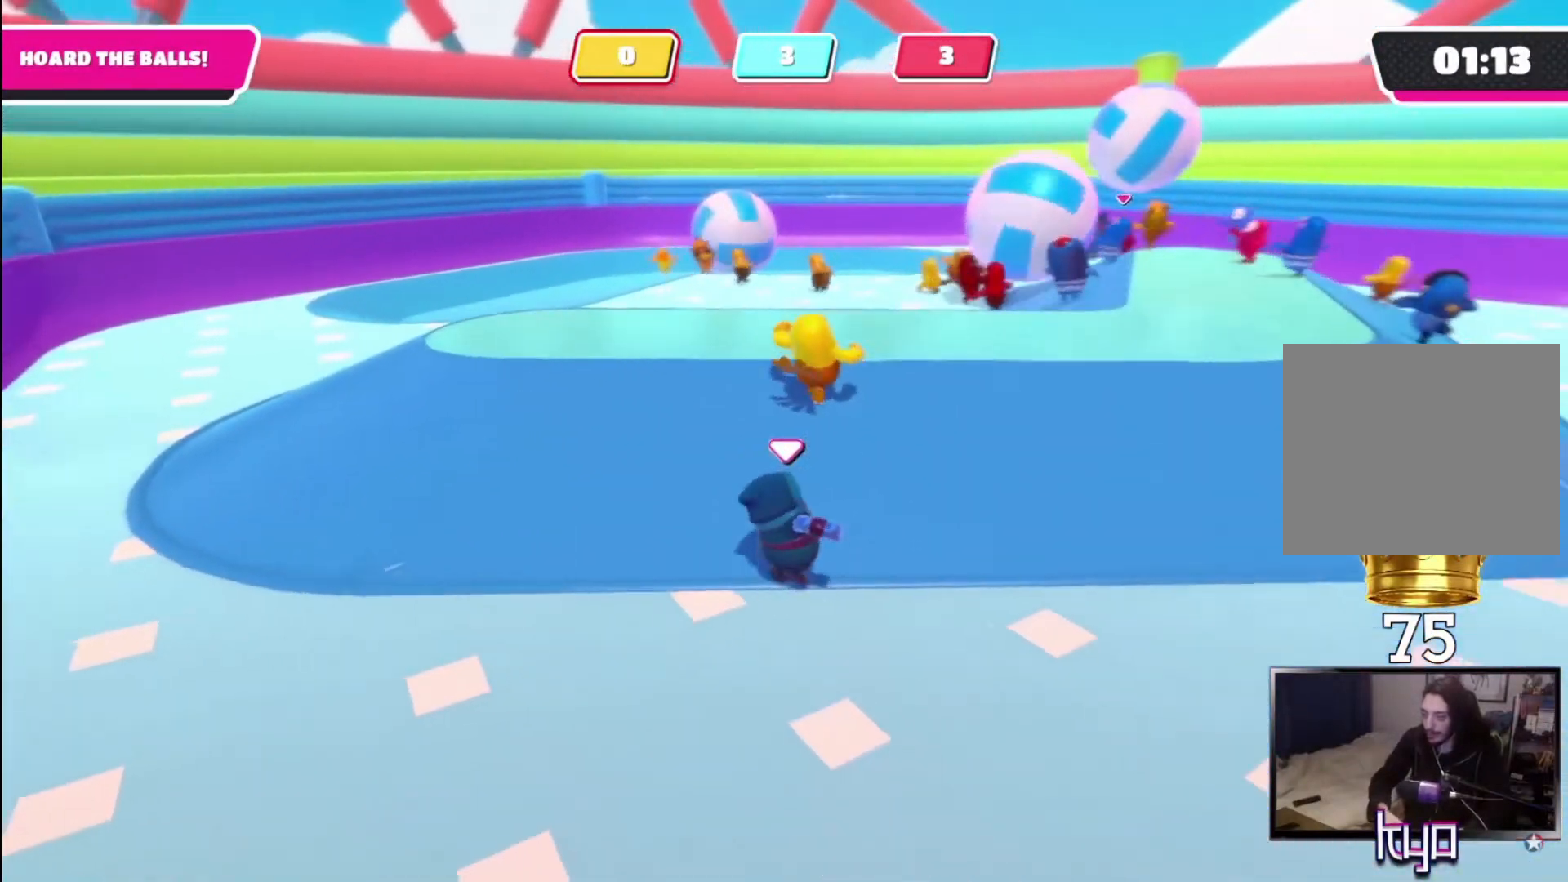
{"buttons": [], "left_stick": "up-left", "right_stick": "center", "events": [[133, "left_stick", "up"], [333, "left_stick", "up-right"], [500, "left_stick", "up-left"]]}
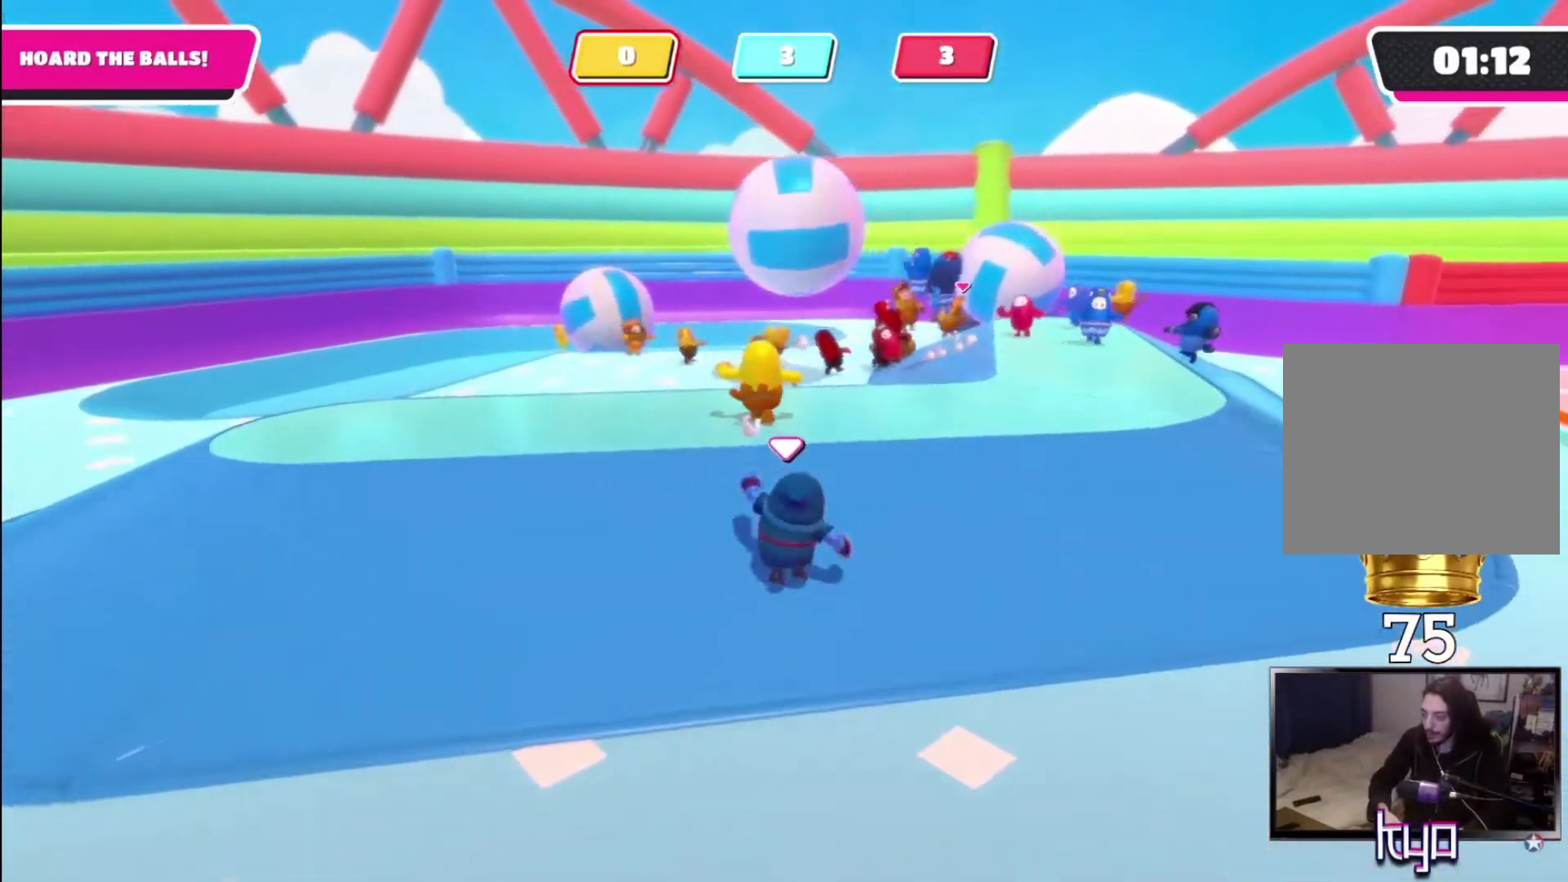
{"buttons": [], "left_stick": "left", "right_stick": "center", "events": [[233, "left_stick", "up"], [367, "left_stick", "left"]]}
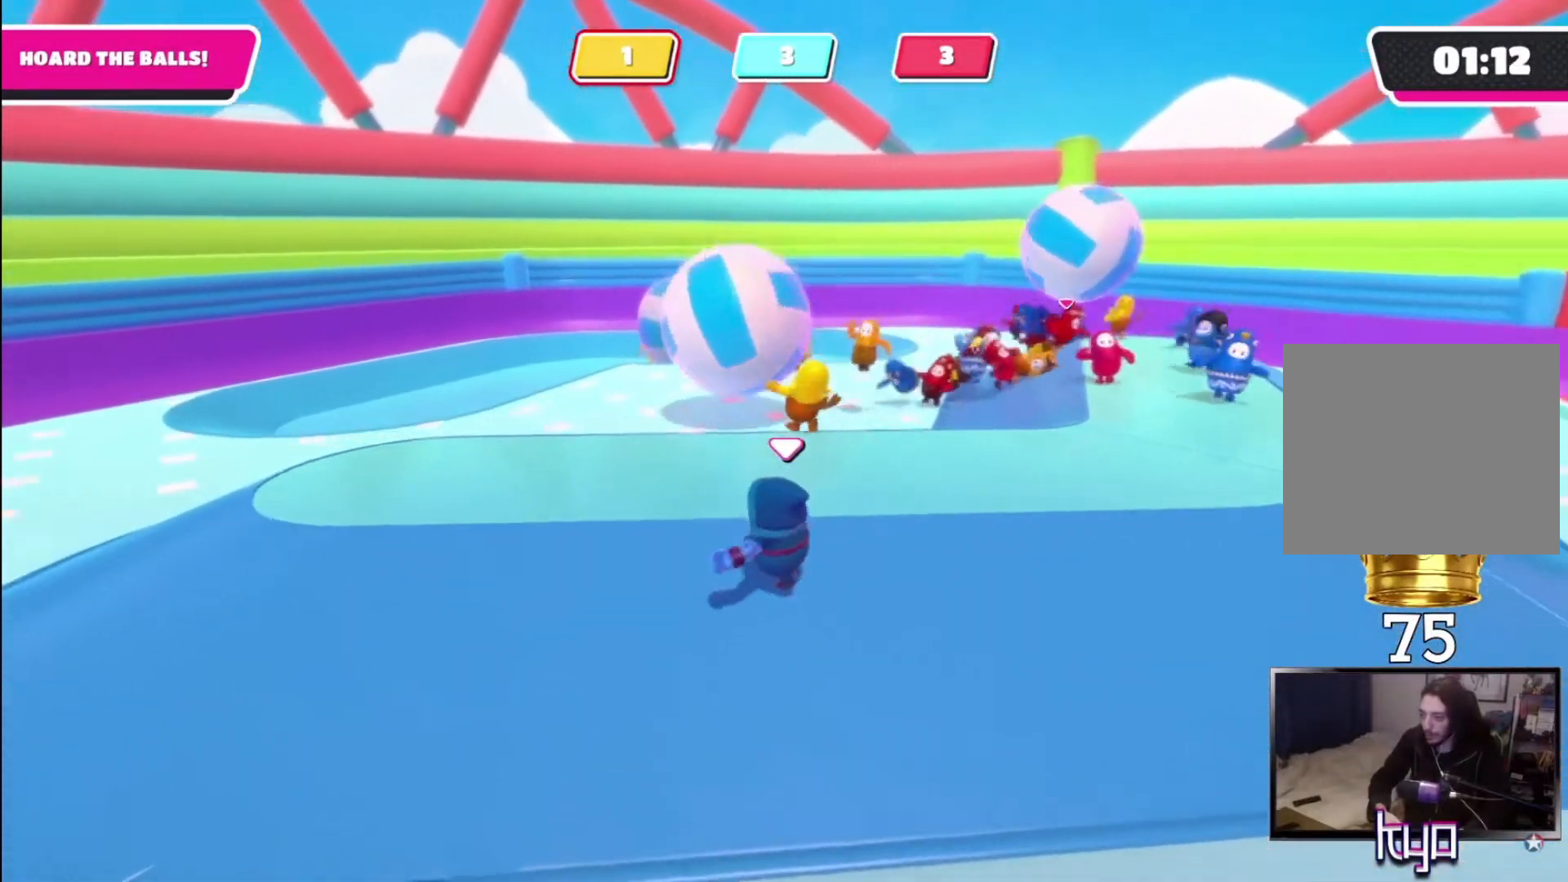
{"buttons": [], "left_stick": "up-left", "right_stick": "center", "events": [[333, "left_stick", "up-left"]]}
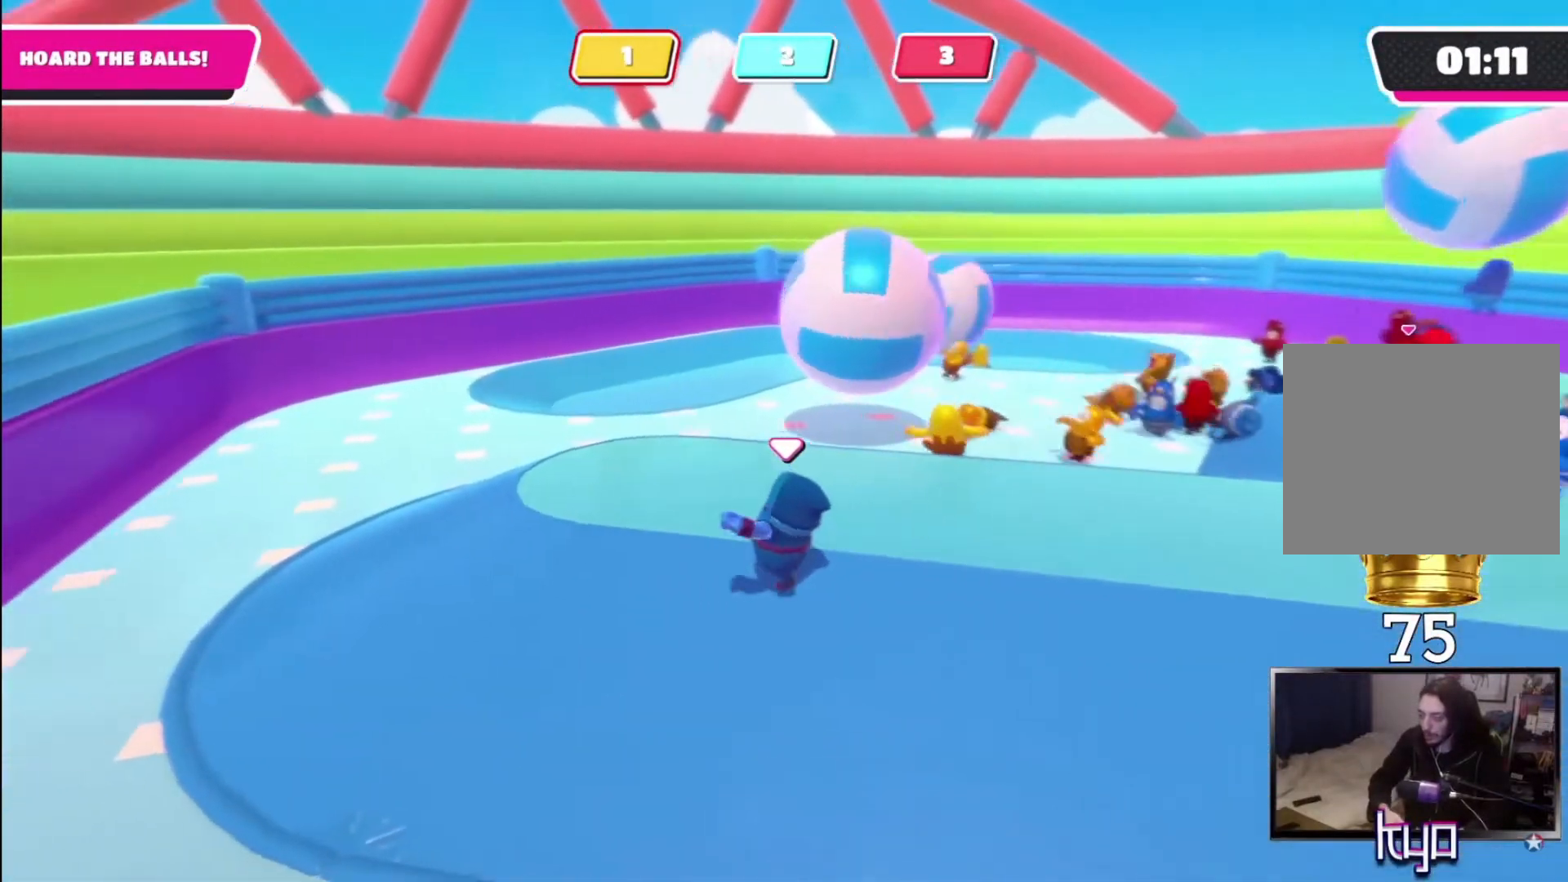
{"buttons": [], "left_stick": "up-left", "right_stick": "right", "events": [[367, "right_stick", "right"]]}
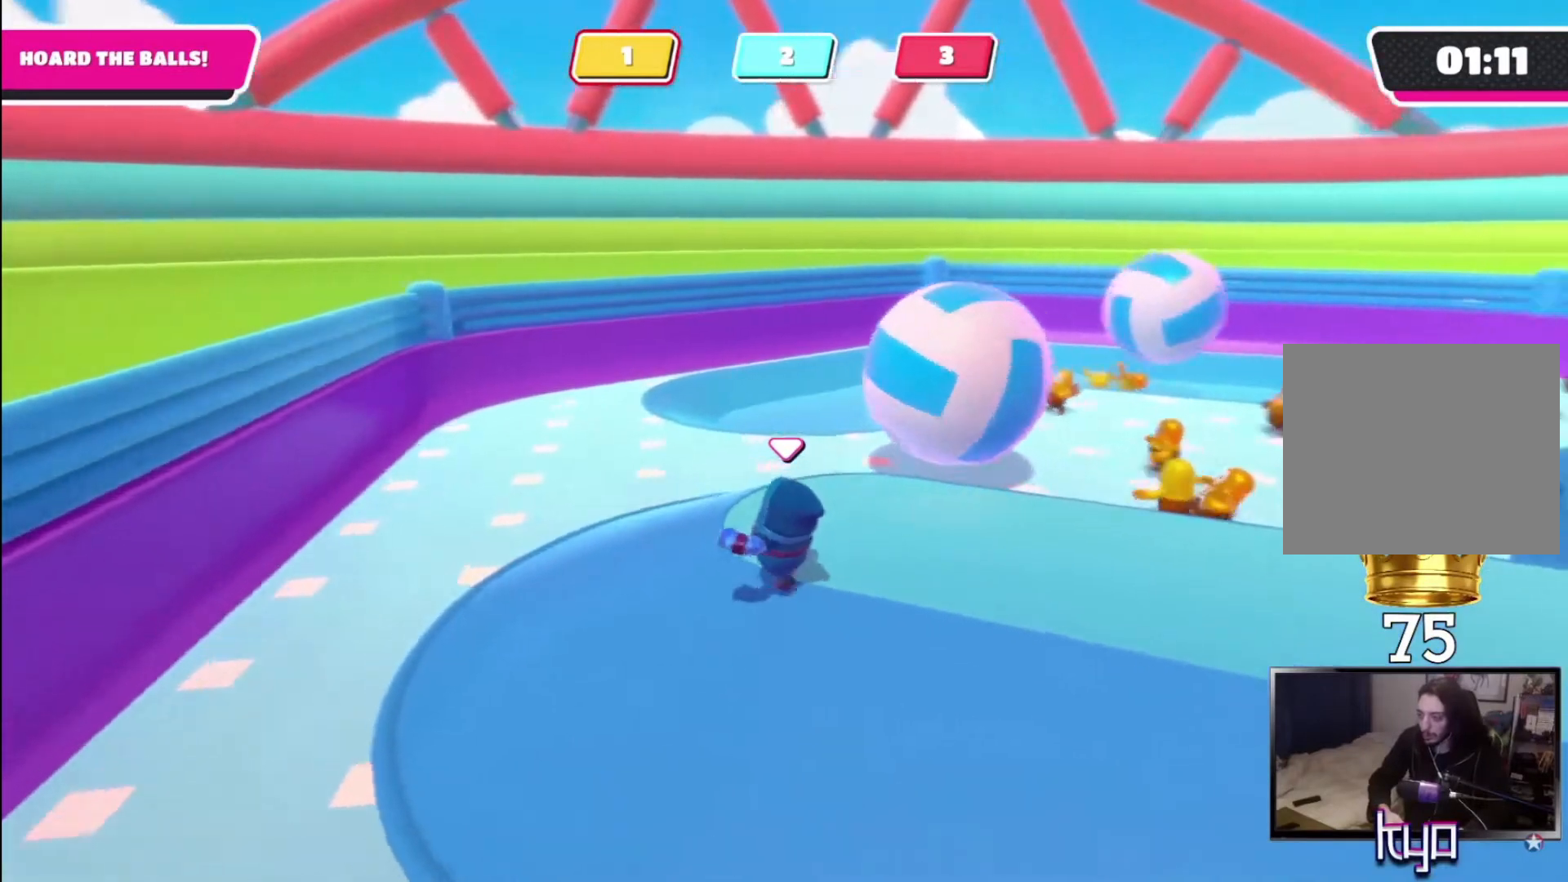
{"buttons": [], "left_stick": "up-left", "right_stick": "down-right", "events": [[67, "right_stick", "center"], [467, "right_stick", "down-right"]]}
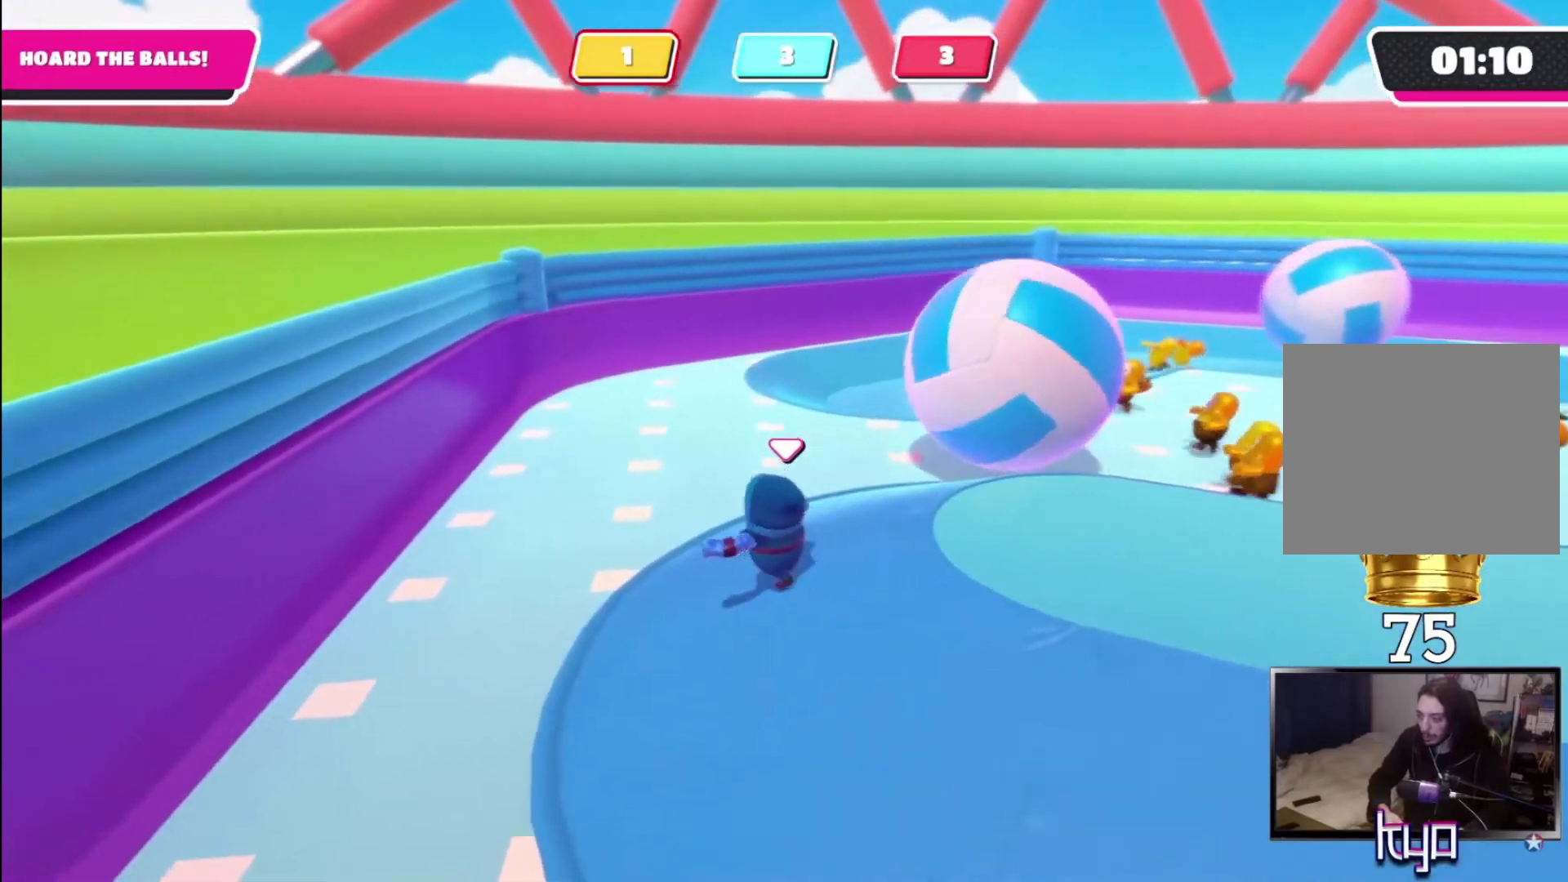
{"buttons": [], "left_stick": "up", "right_stick": "center", "events": [[67, "left_stick", "up"], [67, "right_stick", "center"], [167, "left_stick", "up-right"], [333, "left_stick", "up"]]}
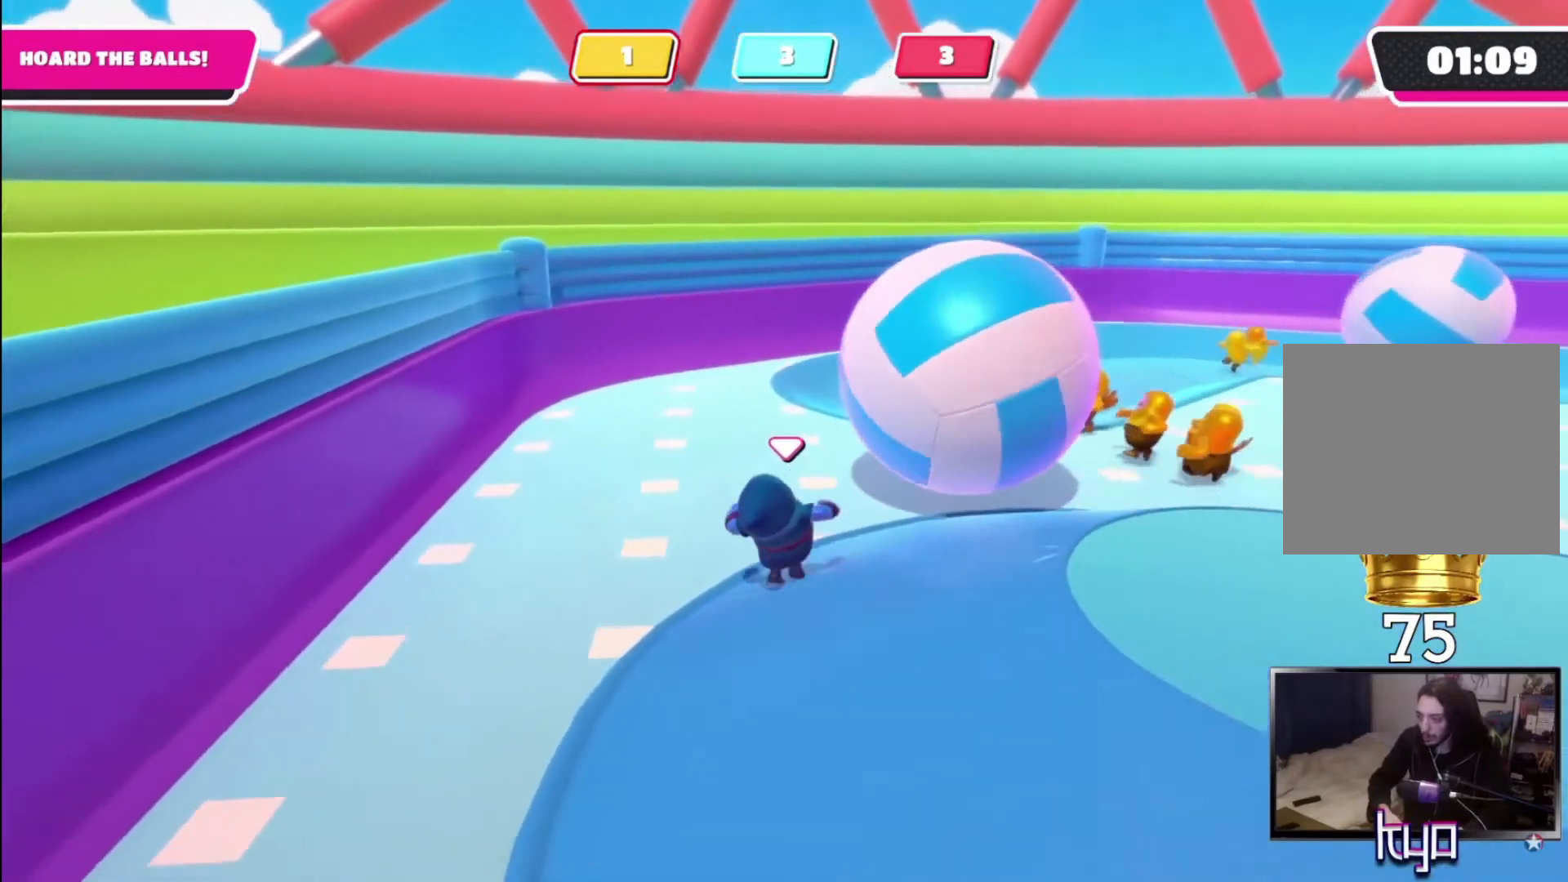
{"buttons": ["CROSS"], "left_stick": "up-left", "right_stick": "center", "events": [[67, "CROSS", "down"], [133, "SQUARE", "down"], [233, "CROSS", "up"], [233, "SQUARE", "up"], [300, "CROSS", "down"], [300, "SQUARE", "down"], [300, "left_stick", "up-left"], [367, "CROSS", "up"], [367, "SQUARE", "up"], [433, "CROSS", "down"], [433, "SQUARE", "down"], [500, "SQUARE", "up"]]}
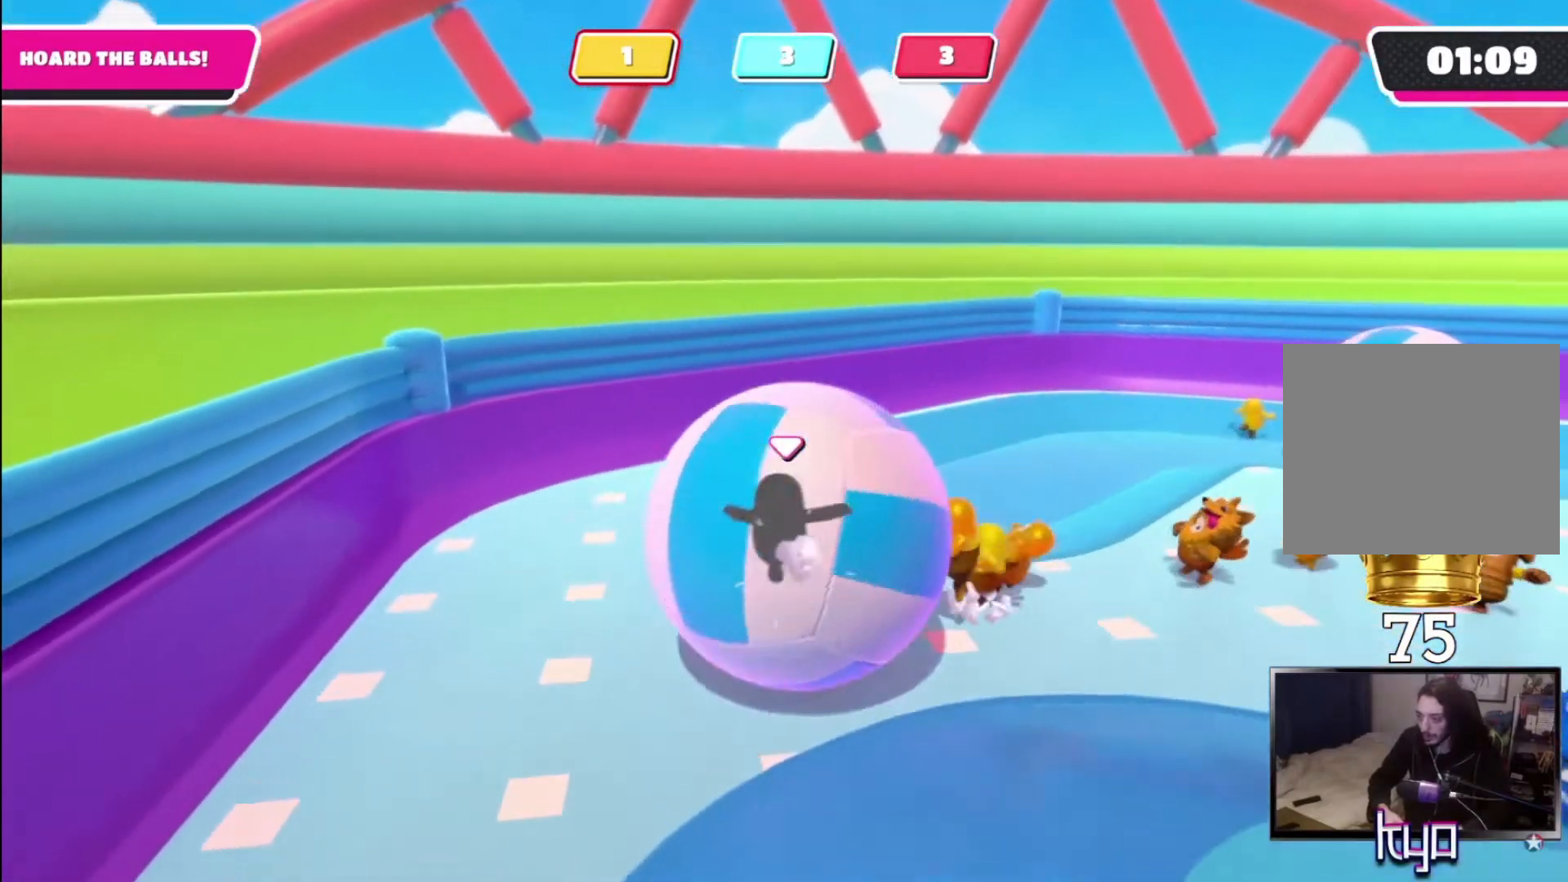
{"buttons": [], "left_stick": "left", "right_stick": "up", "events": [[33, "CROSS", "up"], [67, "CROSS", "down"], [67, "SQUARE", "down"], [167, "CROSS", "up"], [167, "SQUARE", "up"], [300, "left_stick", "left"], [467, "right_stick", "up"]]}
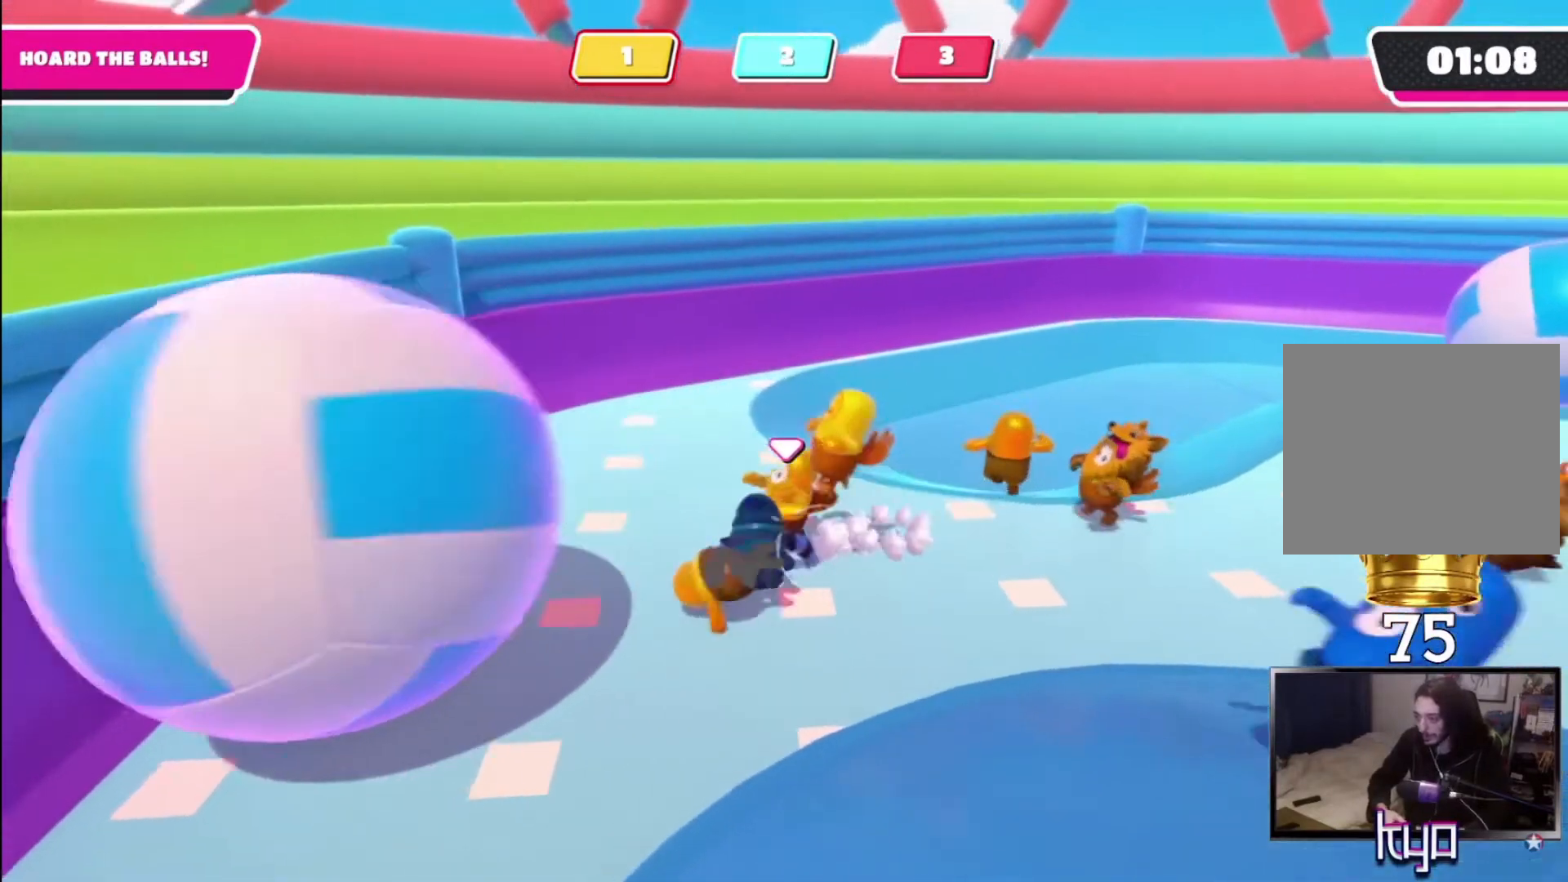
{"buttons": [], "left_stick": "down", "right_stick": "center", "events": [[33, "left_stick", "down-left"], [300, "right_stick", "center"], [333, "left_stick", "down"]]}
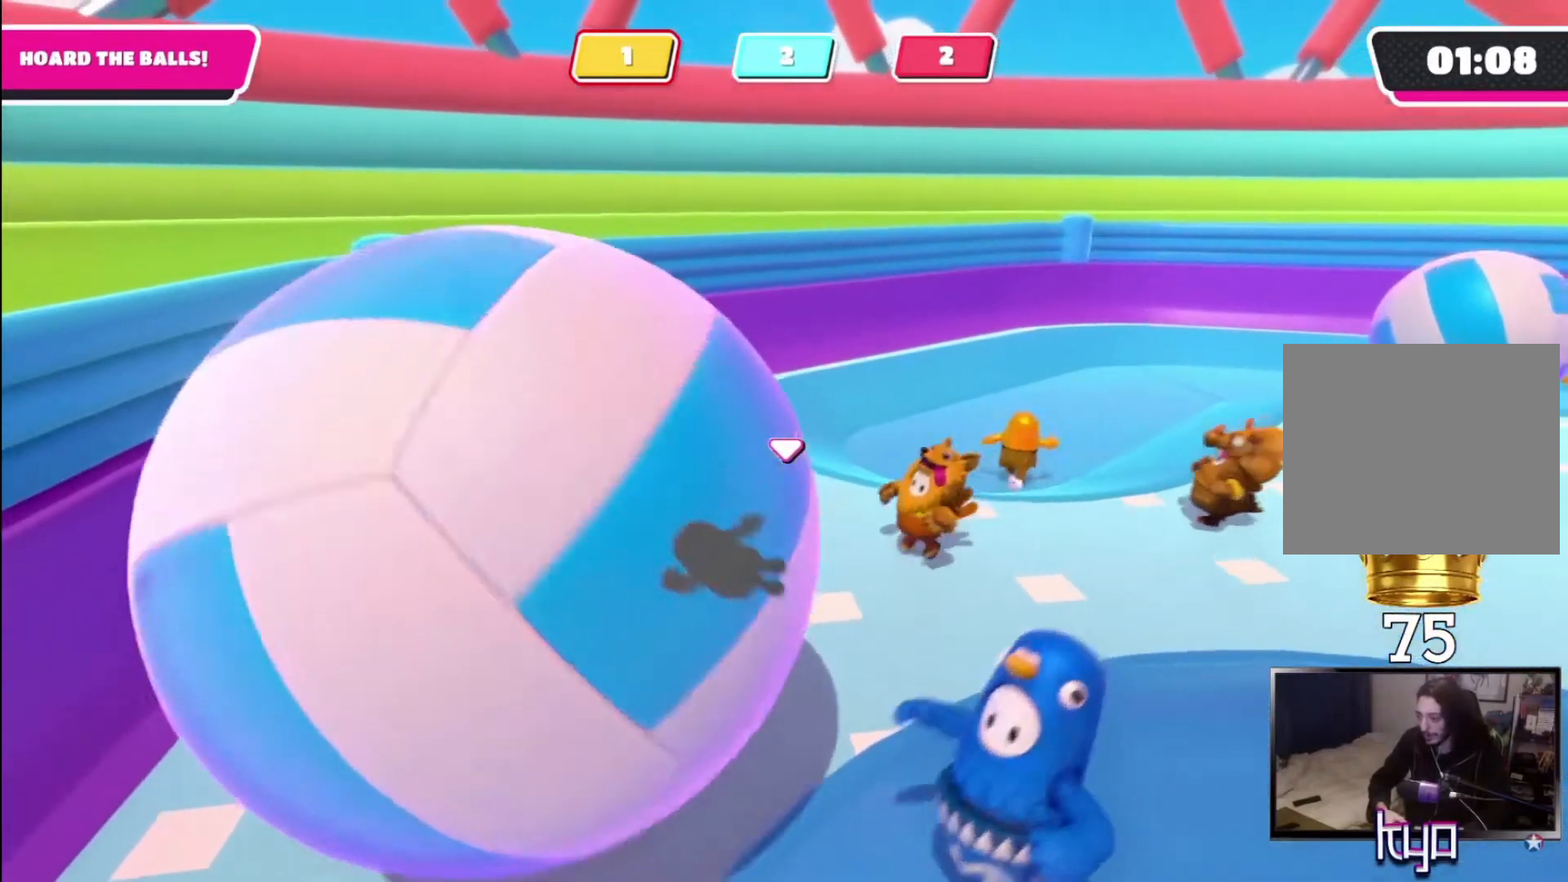
{"buttons": [], "left_stick": "down-left", "right_stick": "center", "events": [[100, "left_stick", "left"], [200, "right_stick", "right"], [367, "right_stick", "center"], [400, "left_stick", "down-left"]]}